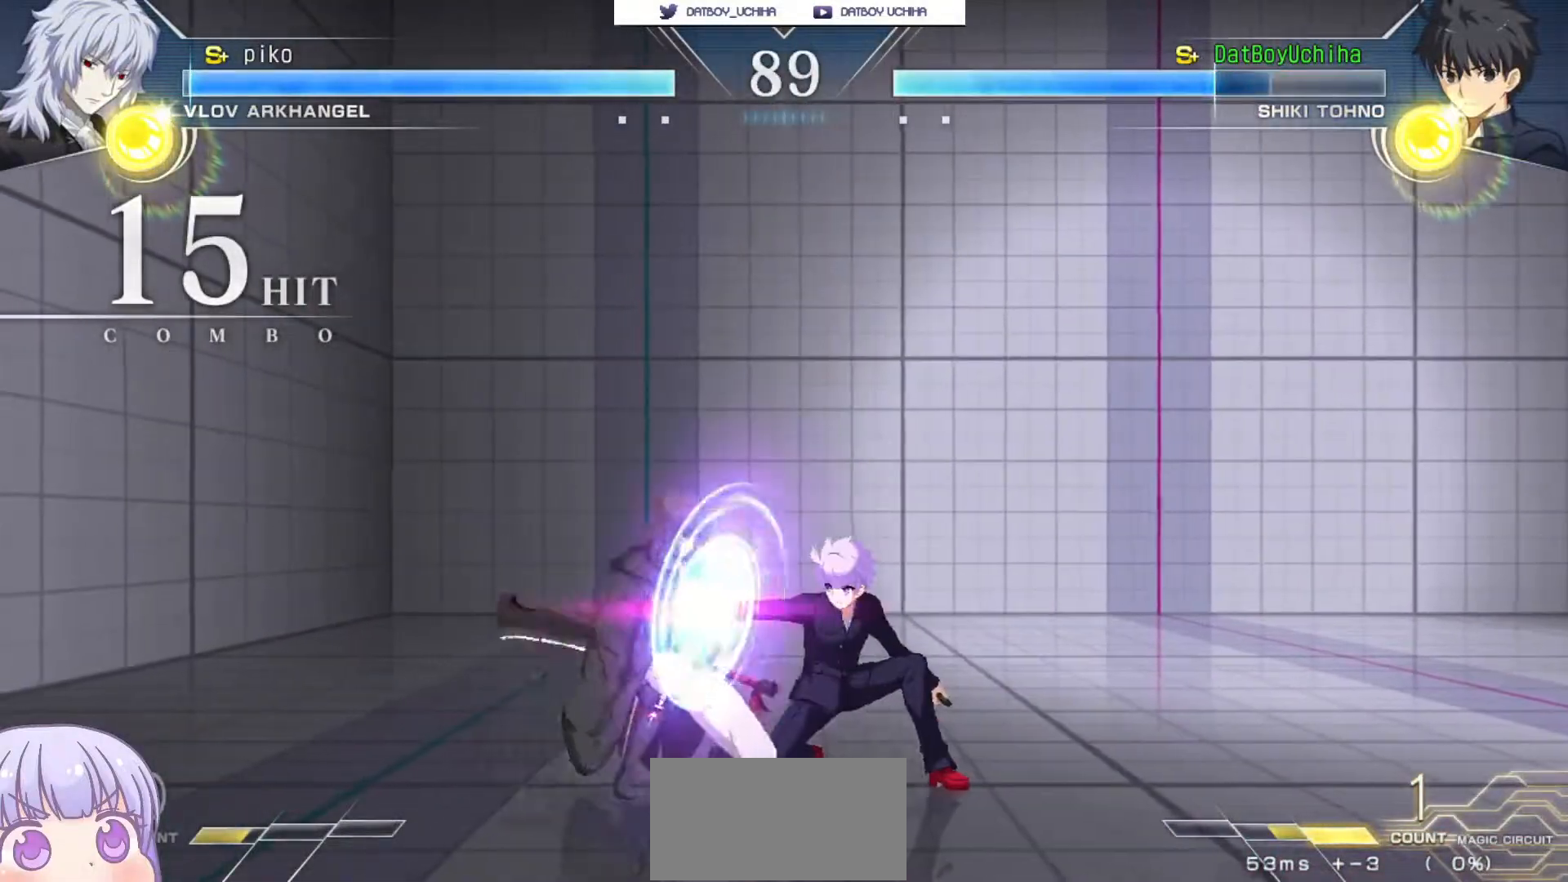
Gameplay with a controller (arcade stick); each line is a JSON object with the inputs held at the frame after it. "events" lists button and stick changes between this image and that frame as [ms after this image, input, new state], when the widget could be followed in between. Not read: L3 R3.
{"buttons": ["CROSS"], "left_stick": "down-right", "events": []}
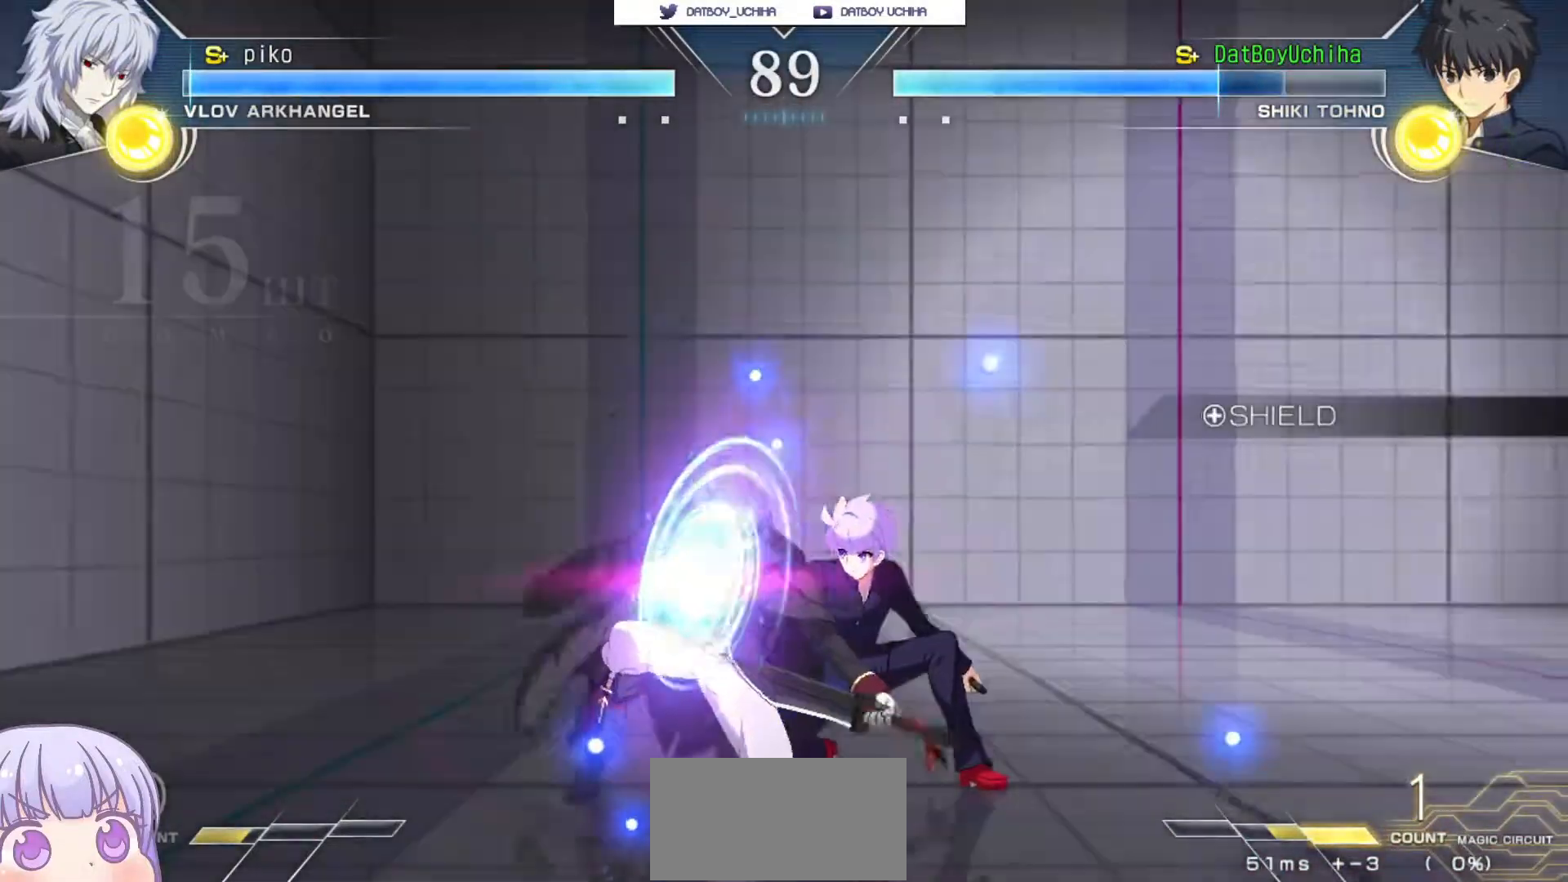
{"buttons": [], "left_stick": "center", "events": [[117, "CROSS", "up"], [133, "left_stick", "center"], [150, "R1", "down"], [150, "TRIANGLE", "down"], [217, "R1", "up"], [217, "TRIANGLE", "up"]]}
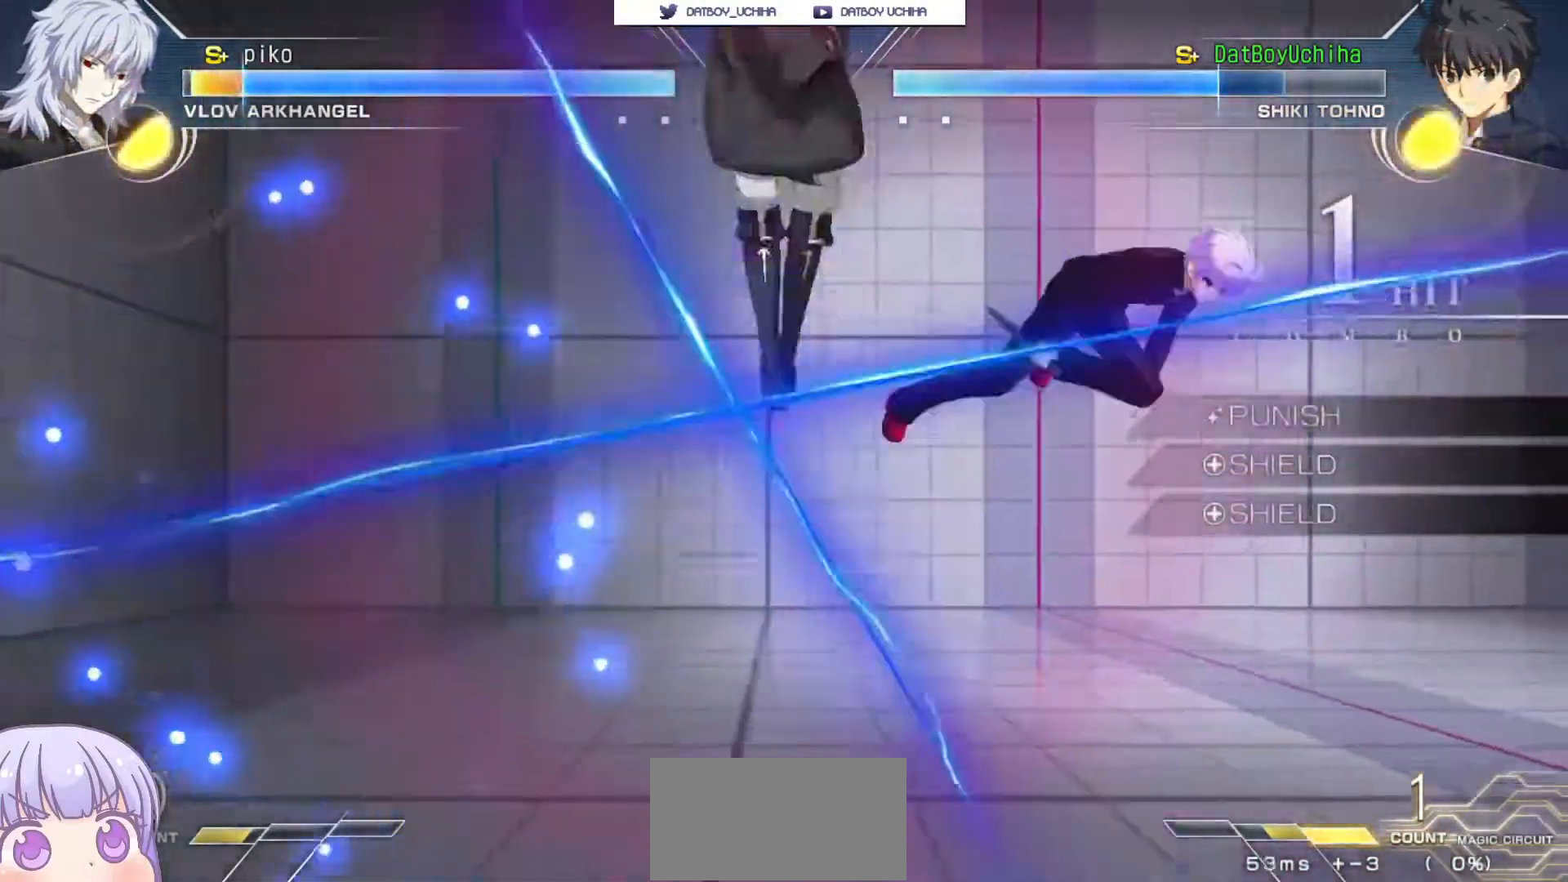
{"buttons": [], "left_stick": "center", "events": [[67, "left_stick", "up-left"], [267, "left_stick", "center"]]}
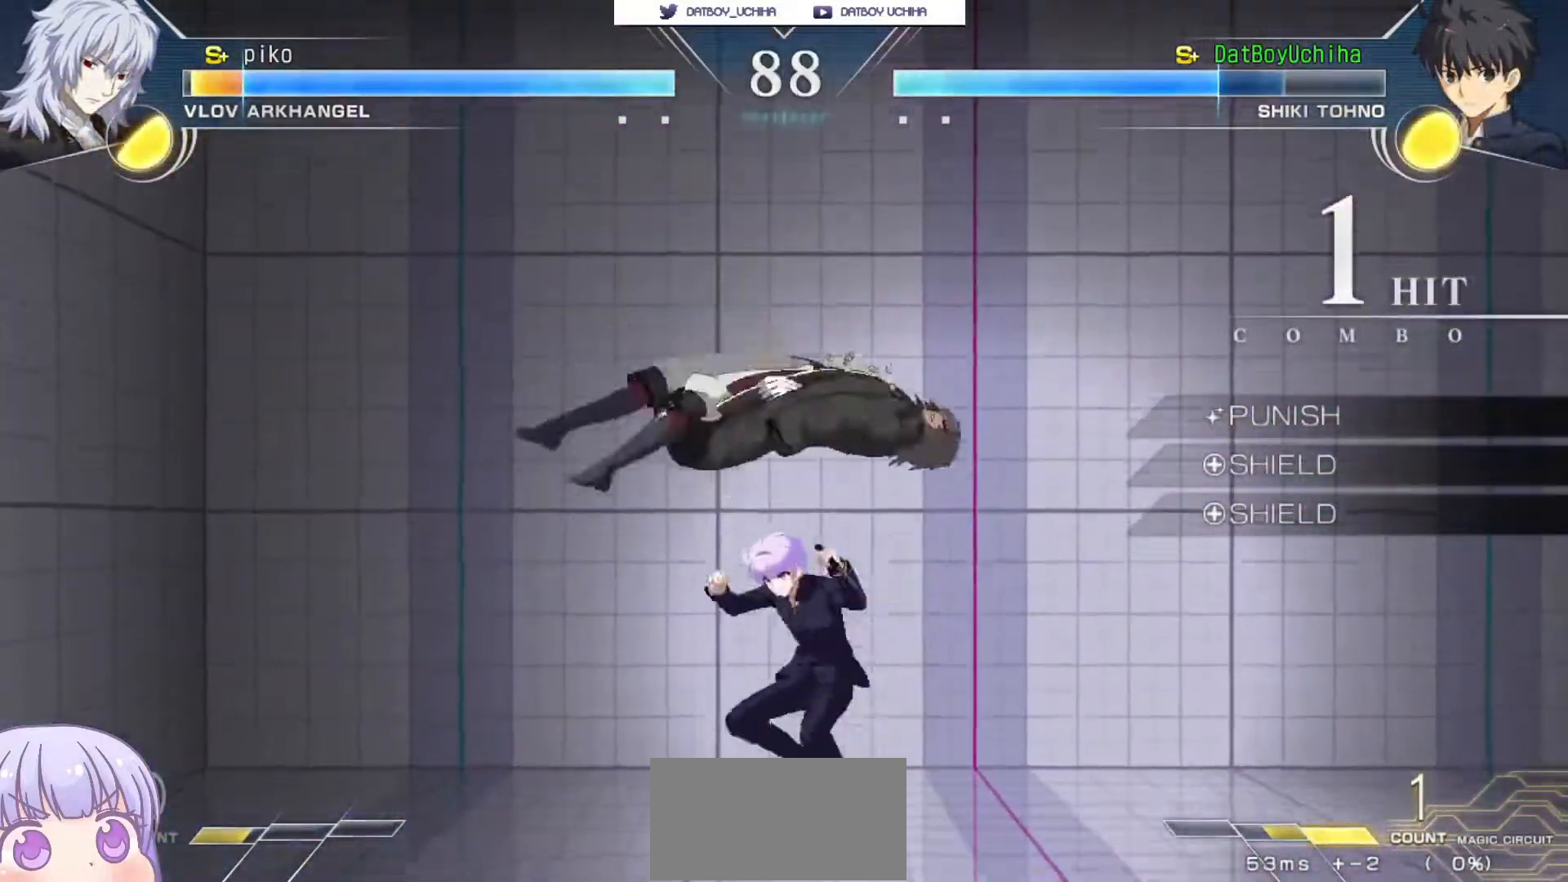
{"buttons": [], "left_stick": "center", "events": [[67, "left_stick", "down"], [167, "TRIANGLE", "down"], [233, "TRIANGLE", "up"], [233, "left_stick", "center"], [350, "R1", "down"], [417, "R1", "up"]]}
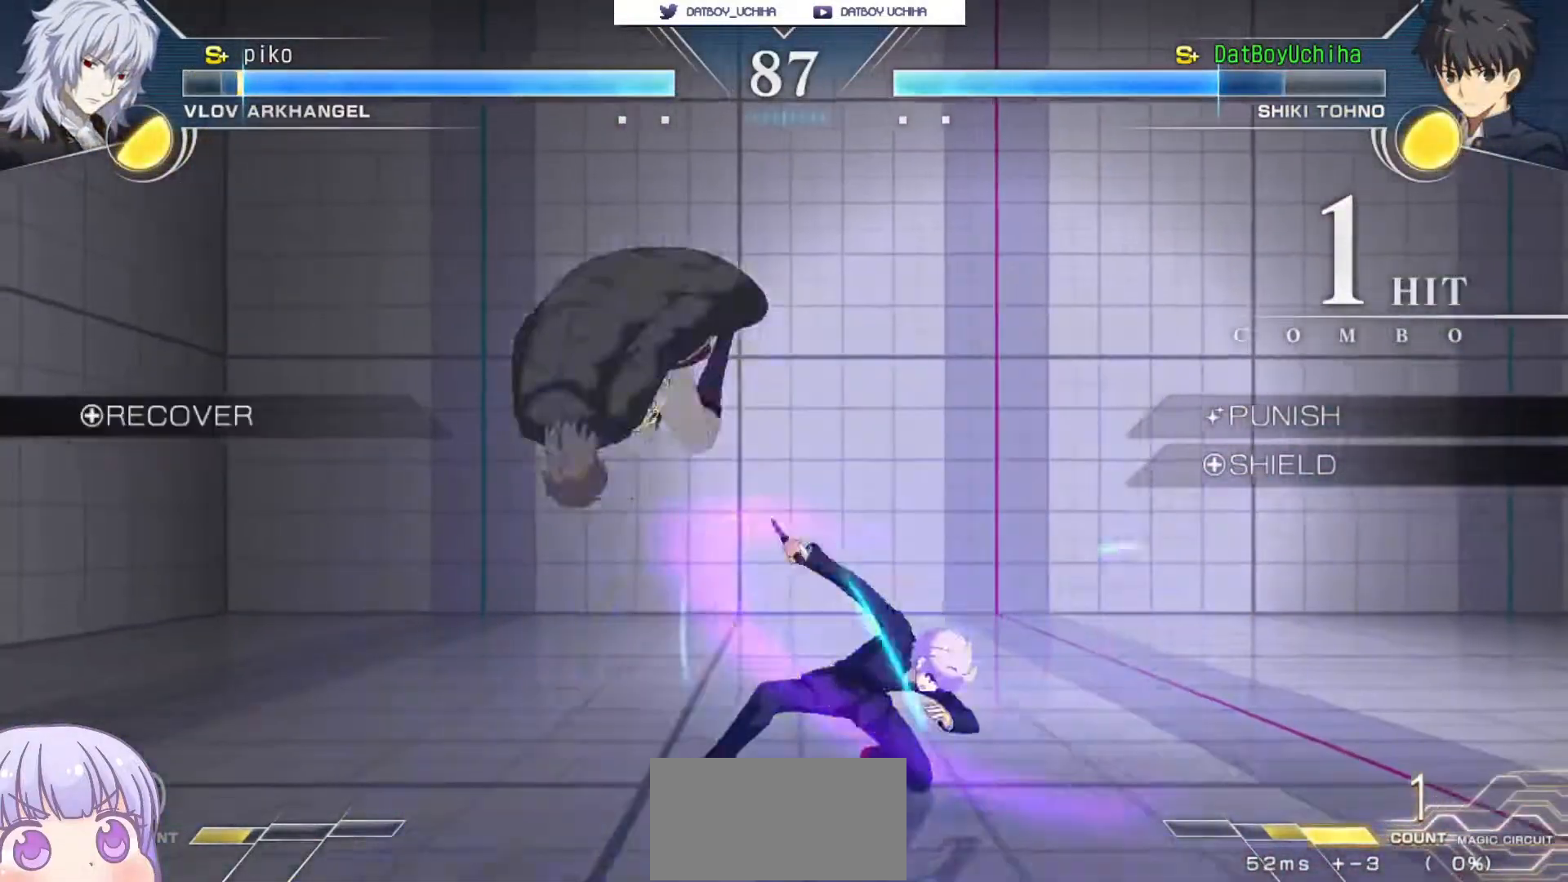
{"buttons": [], "left_stick": "down-right", "events": [[200, "left_stick", "down-right"]]}
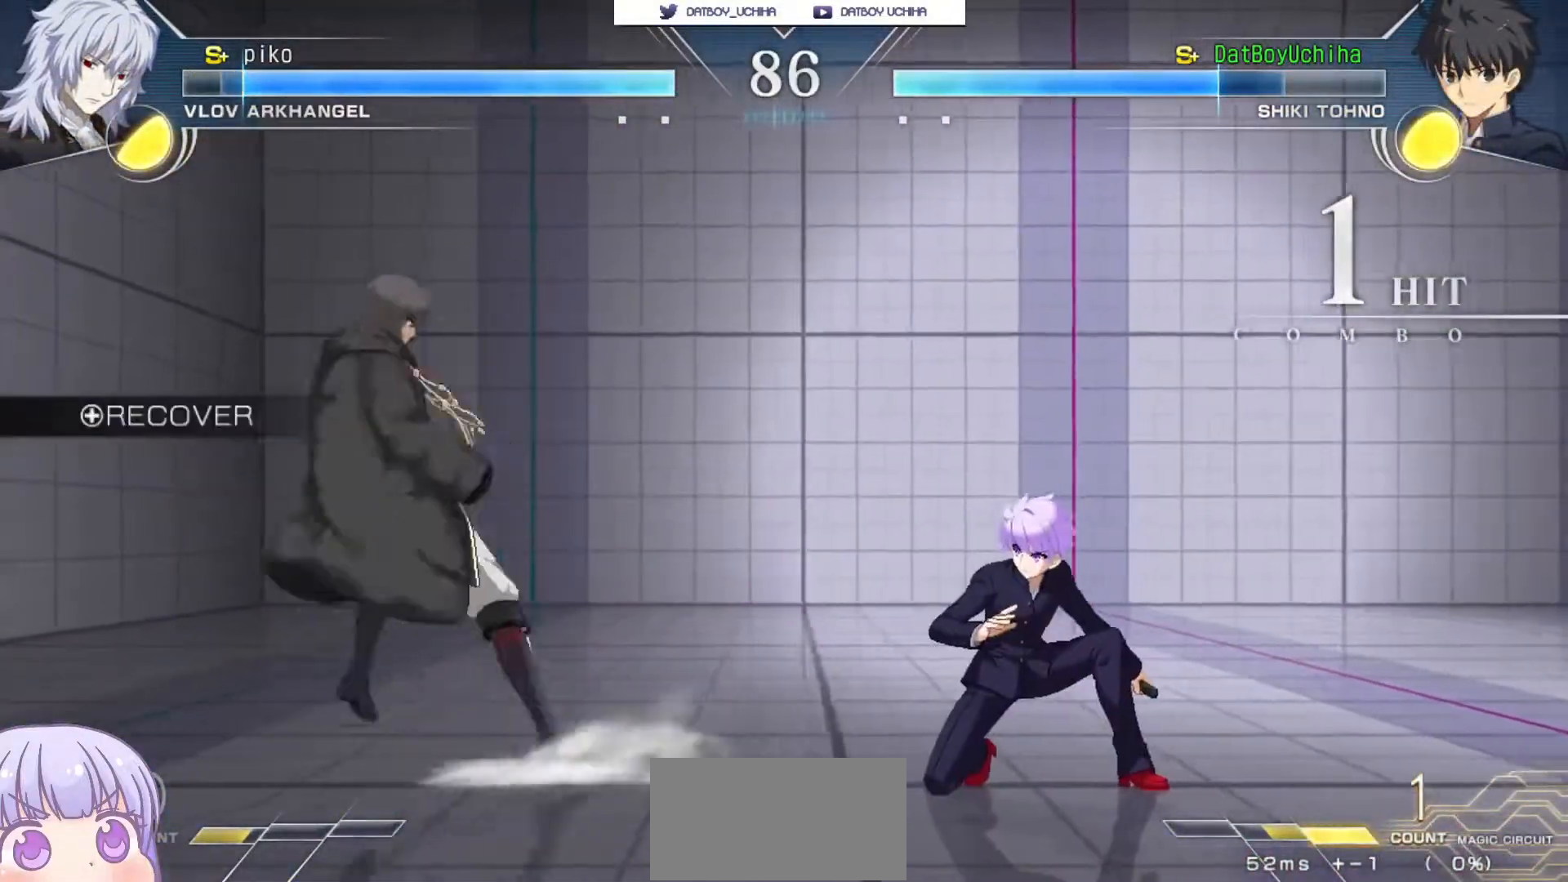
{"buttons": [], "left_stick": "down-right", "events": [[117, "left_stick", "down-left"], [167, "SQUARE", "down"], [217, "SQUARE", "up"], [217, "left_stick", "center"], [450, "left_stick", "down-right"]]}
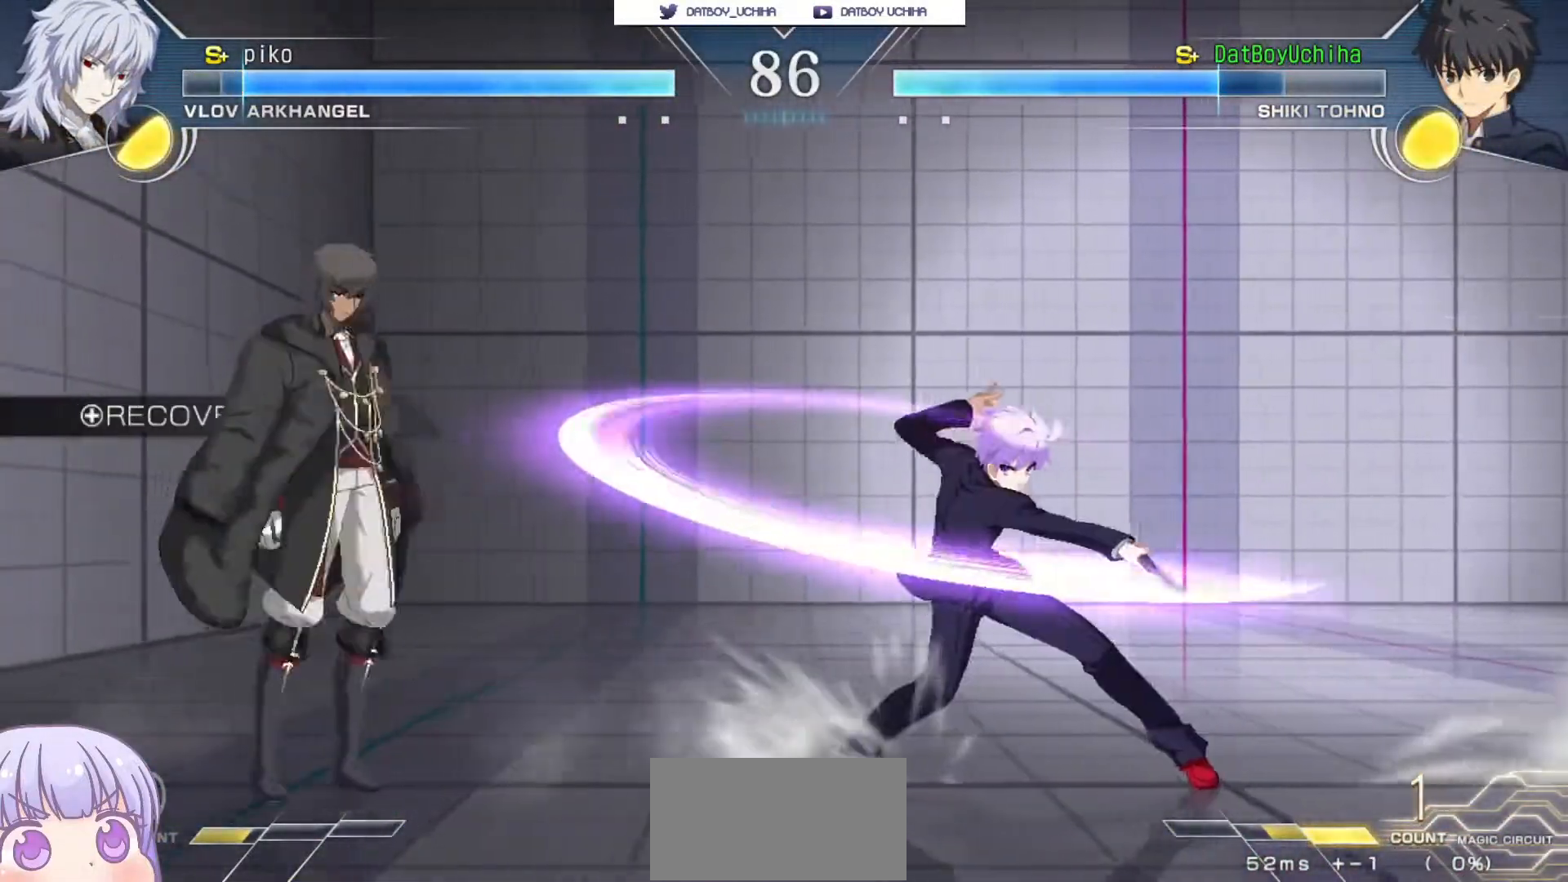
{"buttons": [], "left_stick": "down-right", "events": []}
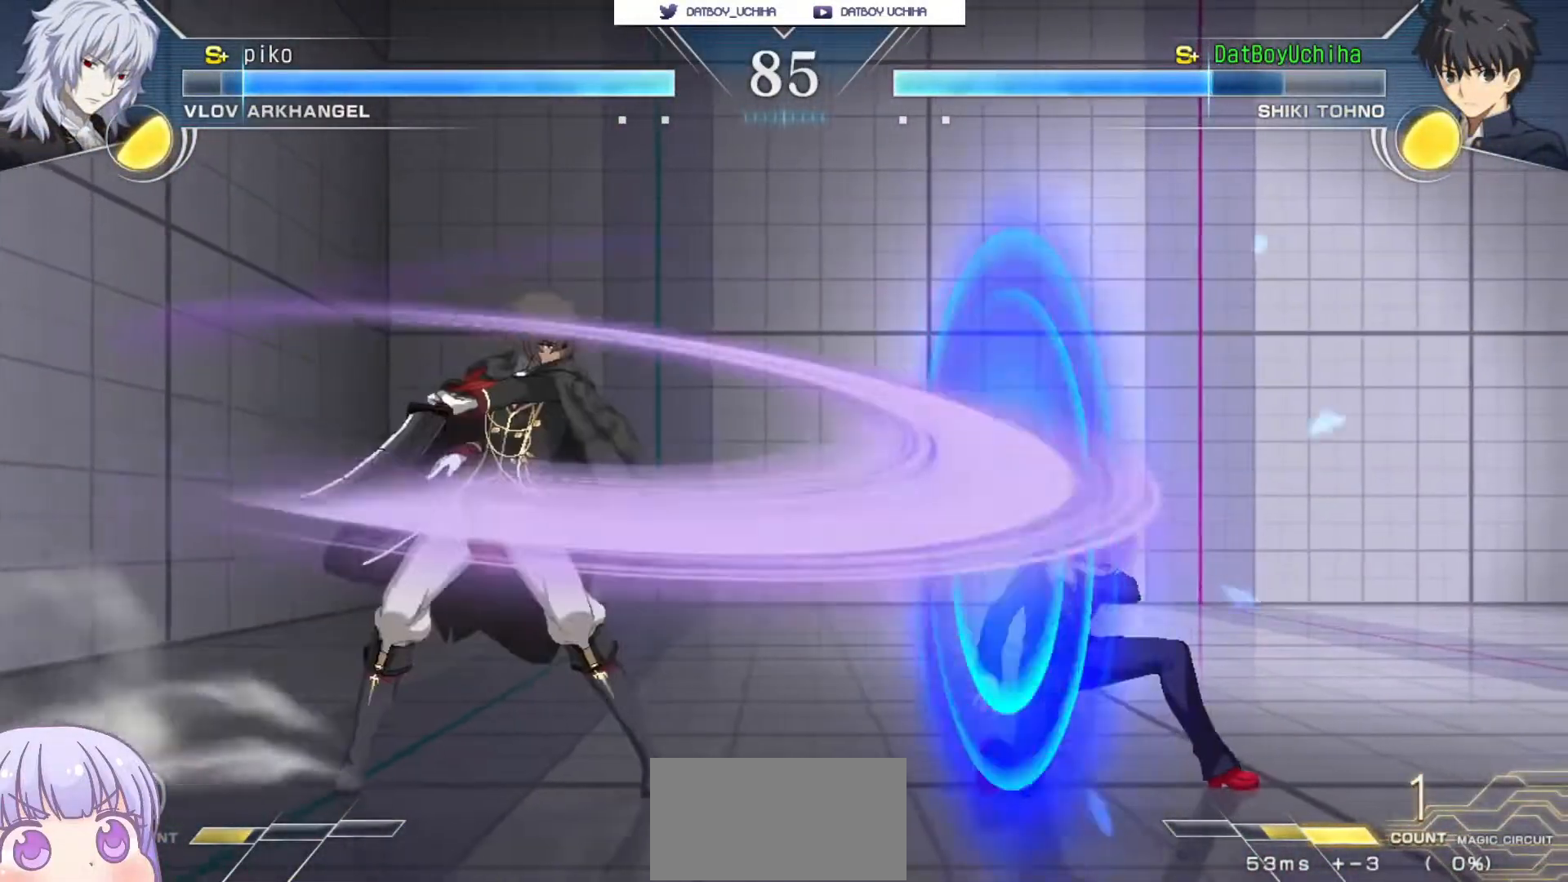
{"buttons": [], "left_stick": "down-left", "events": [[433, "left_stick", "down-left"], [467, "SQUARE", "down"], [500, "SQUARE", "up"]]}
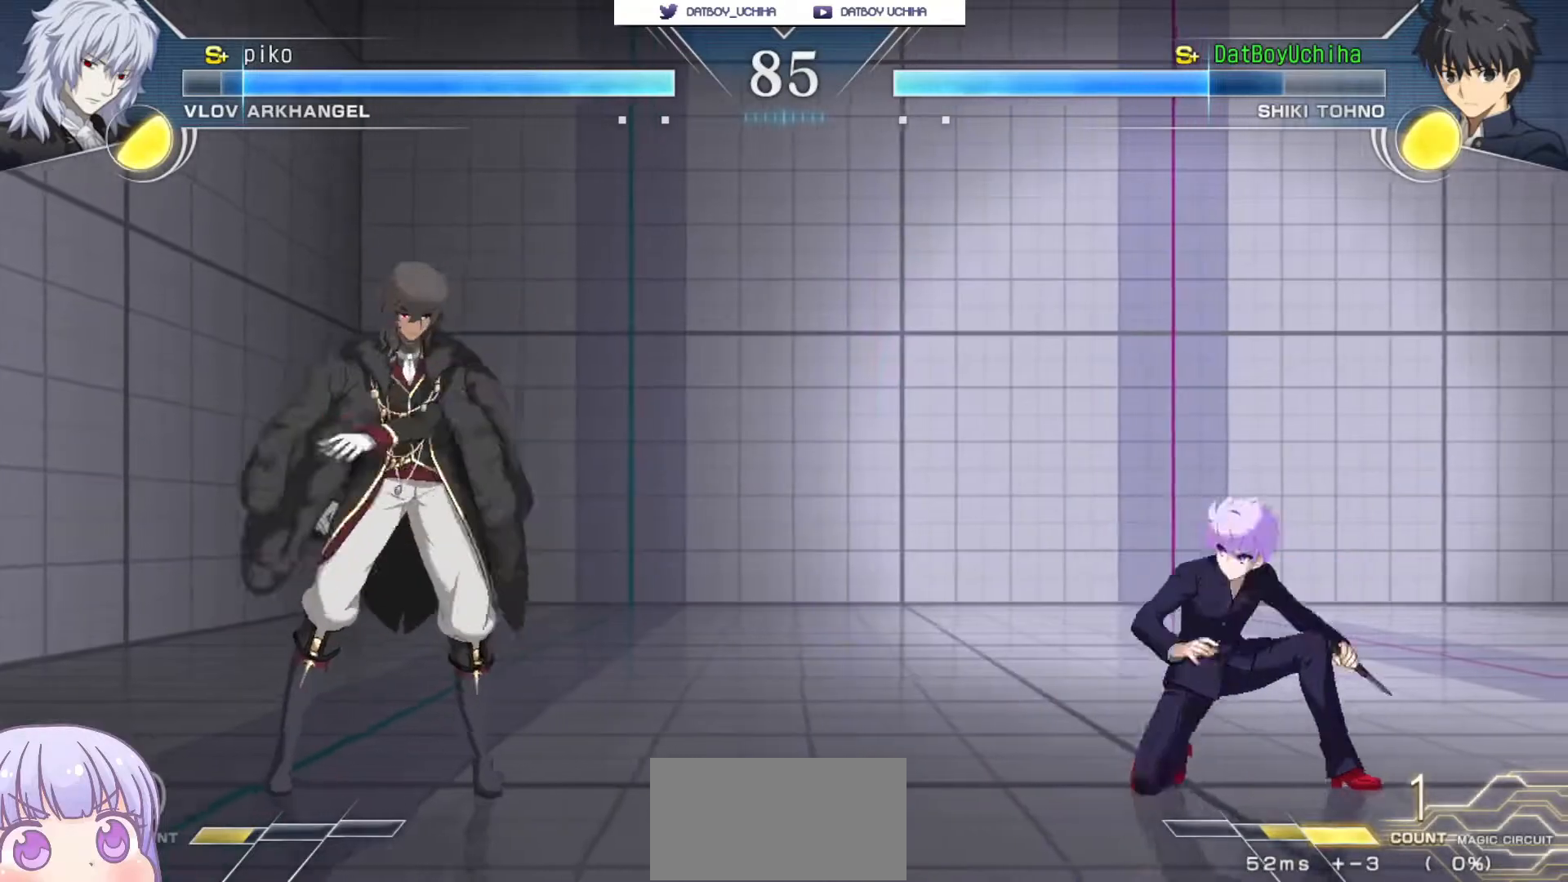
{"buttons": [], "left_stick": "center", "events": [[17, "left_stick", "center"], [300, "R1", "down"], [300, "TRIANGLE", "down"], [333, "R1", "up"], [350, "TRIANGLE", "up"]]}
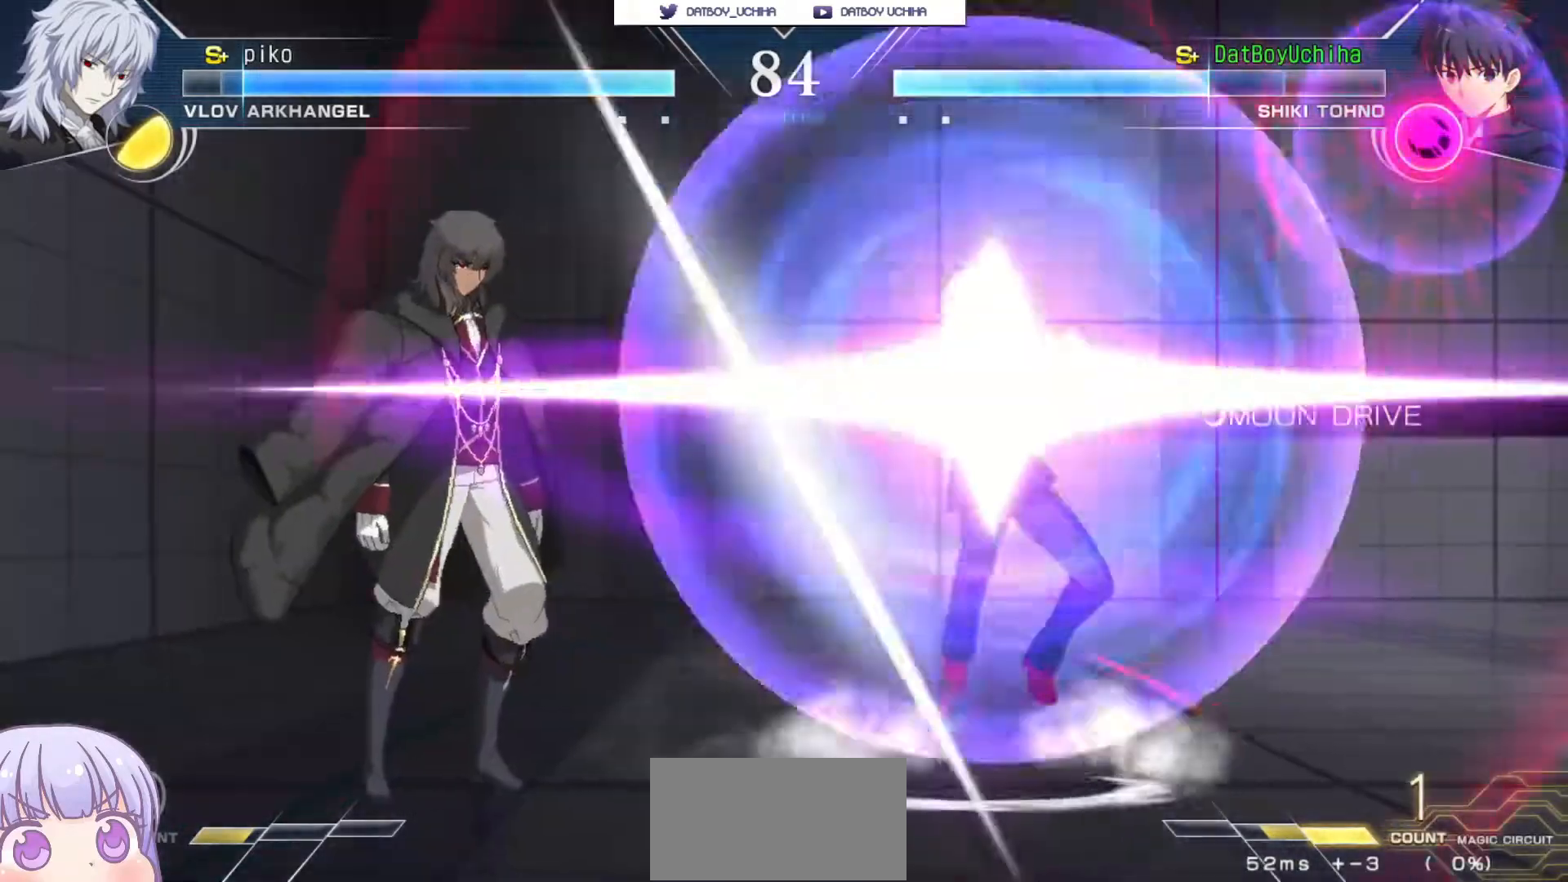
{"buttons": [], "left_stick": "center", "events": [[50, "left_stick", "down"], [100, "left_stick", "down-right"], [200, "left_stick", "center"]]}
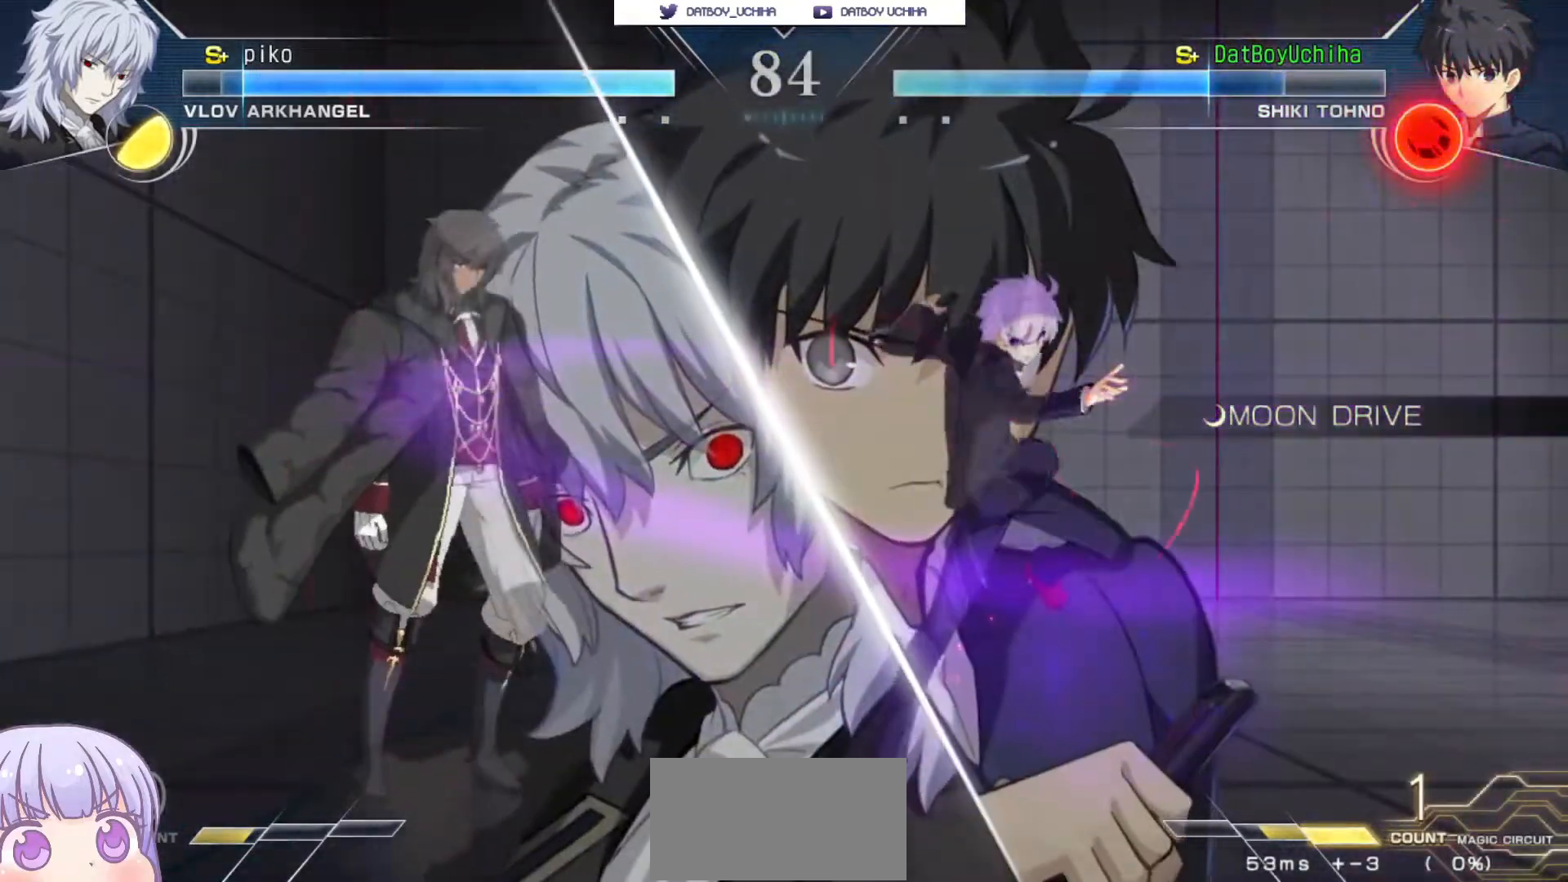
{"buttons": [], "left_stick": "right", "events": [[33, "left_stick", "left"], [83, "R1", "down"], [83, "TRIANGLE", "down"], [117, "R1", "up"], [133, "TRIANGLE", "up"], [183, "left_stick", "center"], [267, "left_stick", "right"]]}
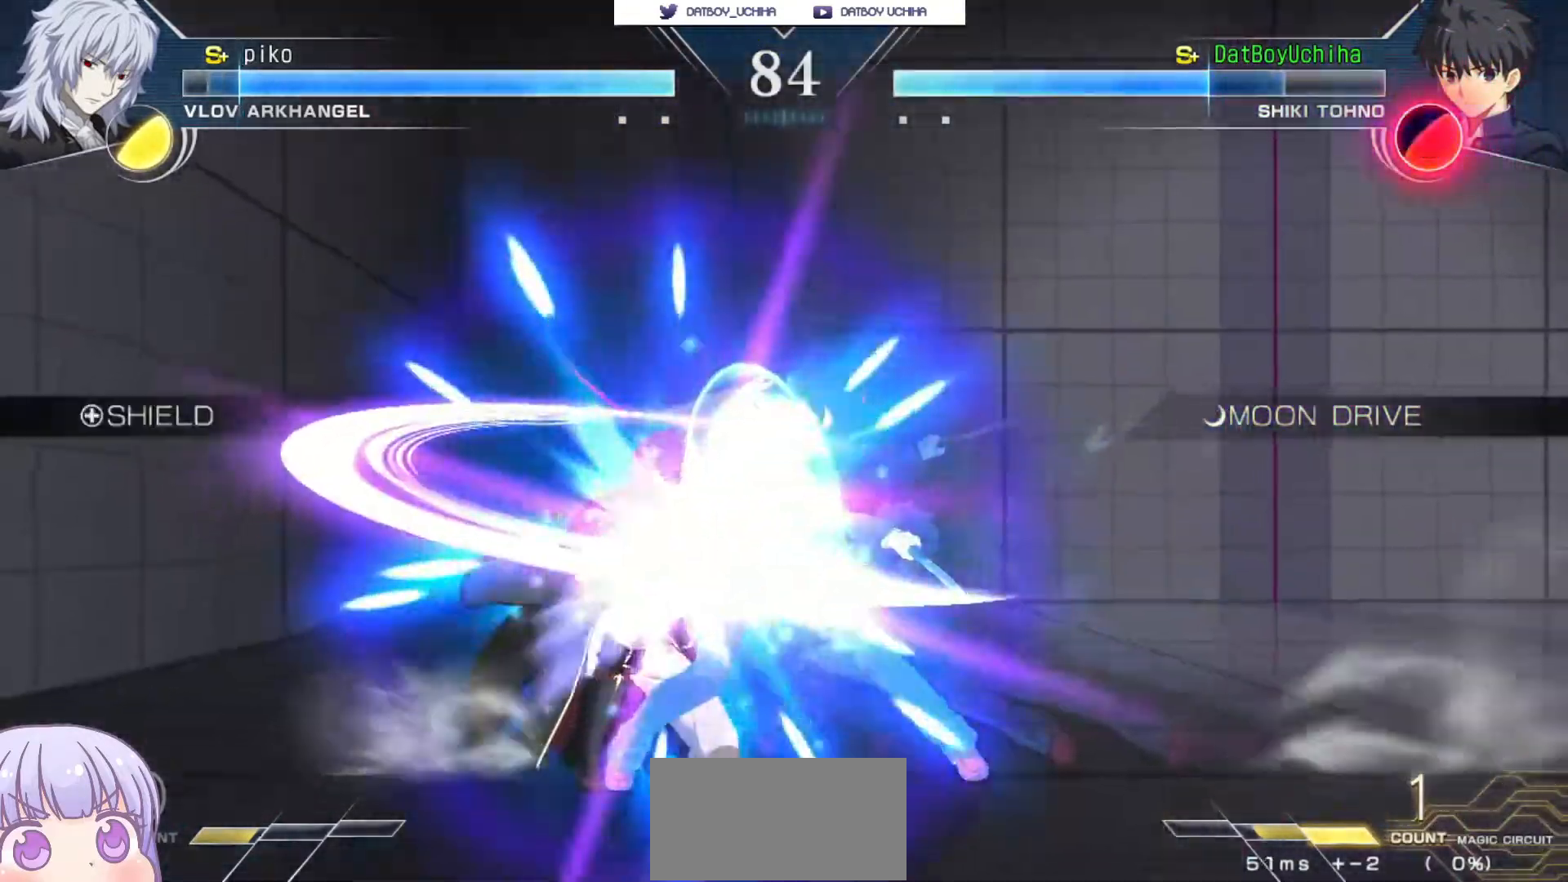
{"buttons": [], "left_stick": "down-right", "events": [[233, "left_stick", "down-right"], [283, "CROSS", "down"], [417, "CROSS", "up"]]}
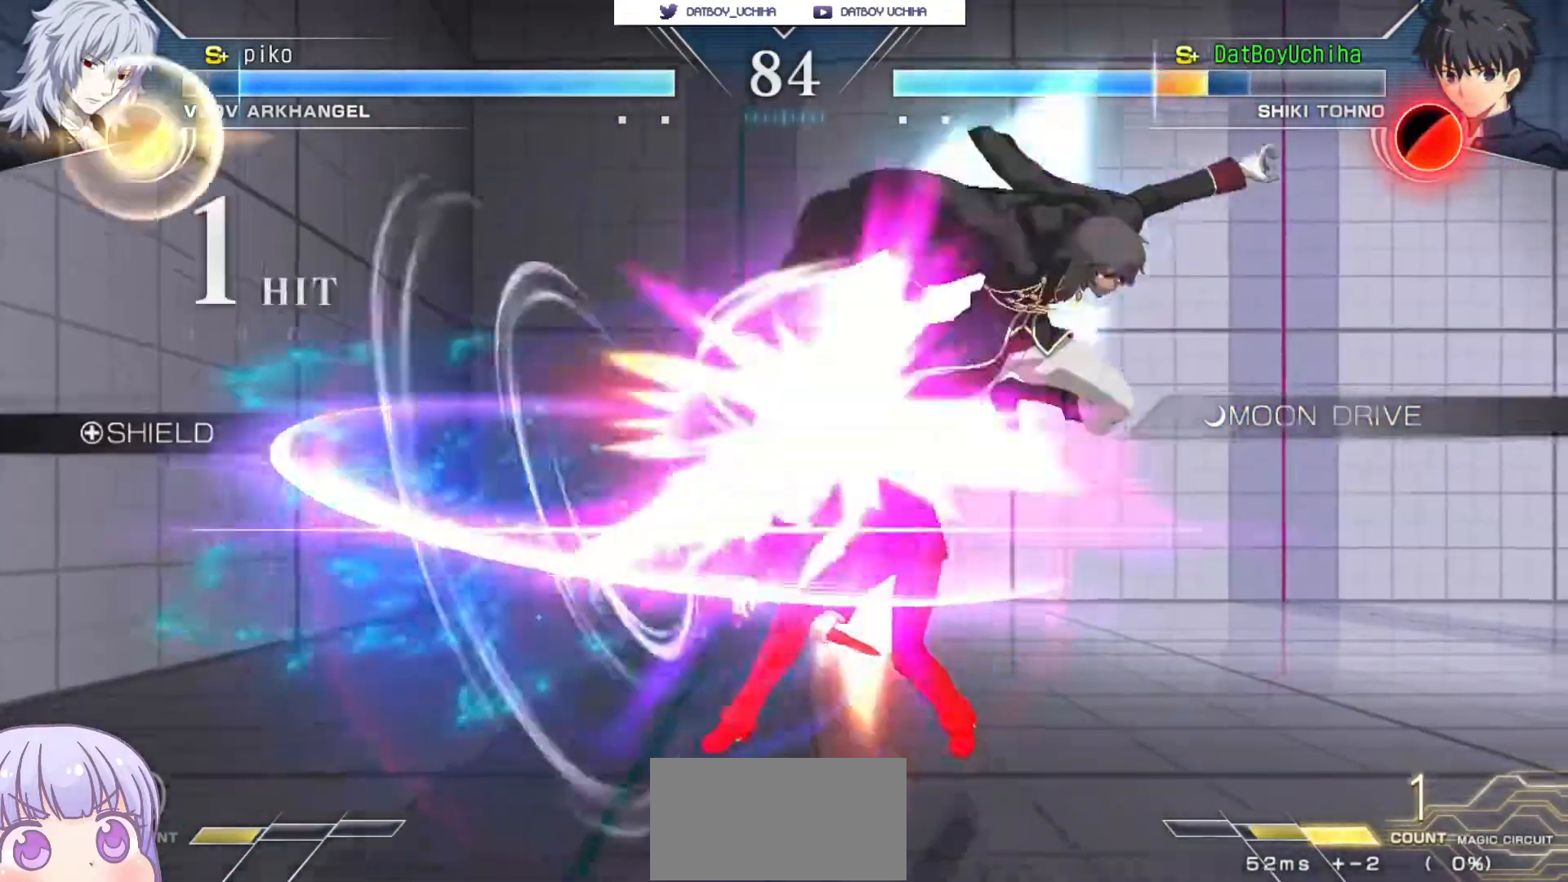
{"buttons": ["SQUARE"], "left_stick": "center", "events": [[267, "left_stick", "center"], [300, "SQUARE", "down"]]}
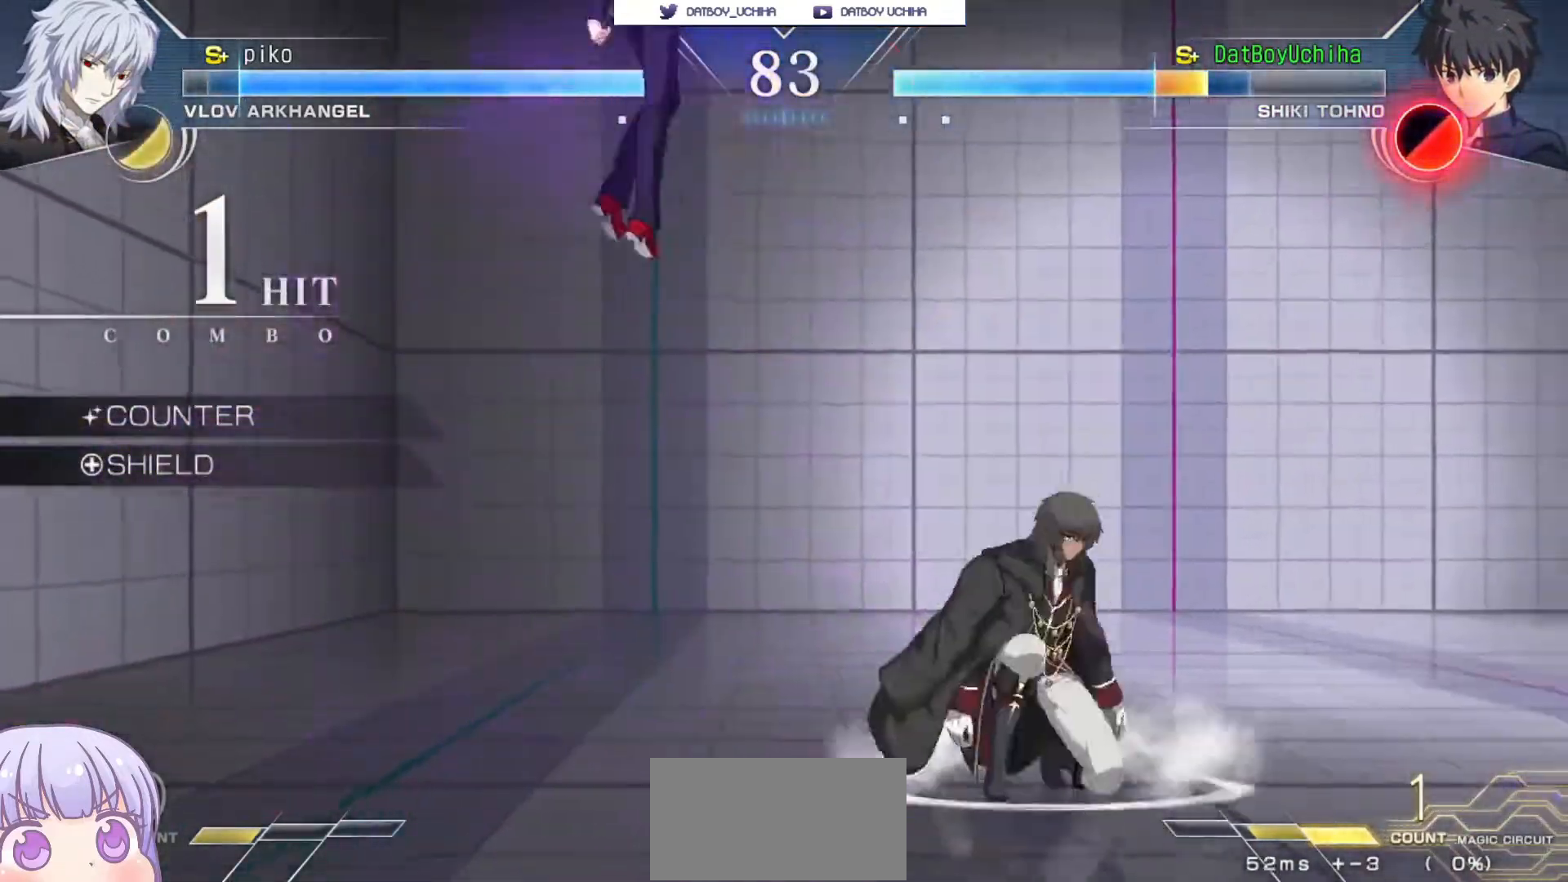
{"buttons": ["SQUARE"], "left_stick": "center", "events": []}
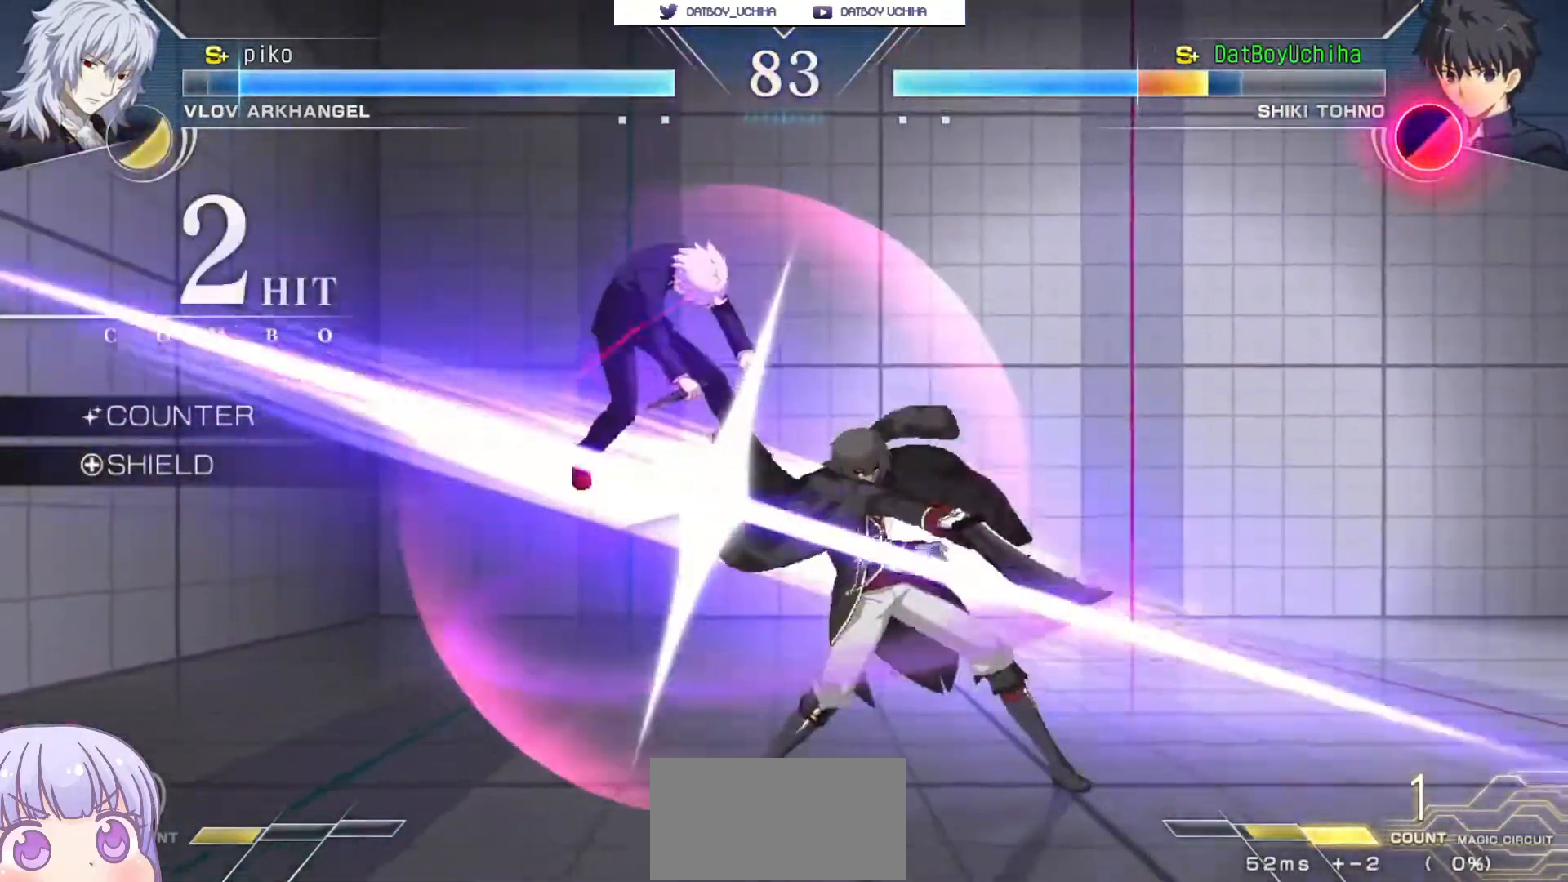
{"buttons": ["SQUARE"], "left_stick": "center", "events": []}
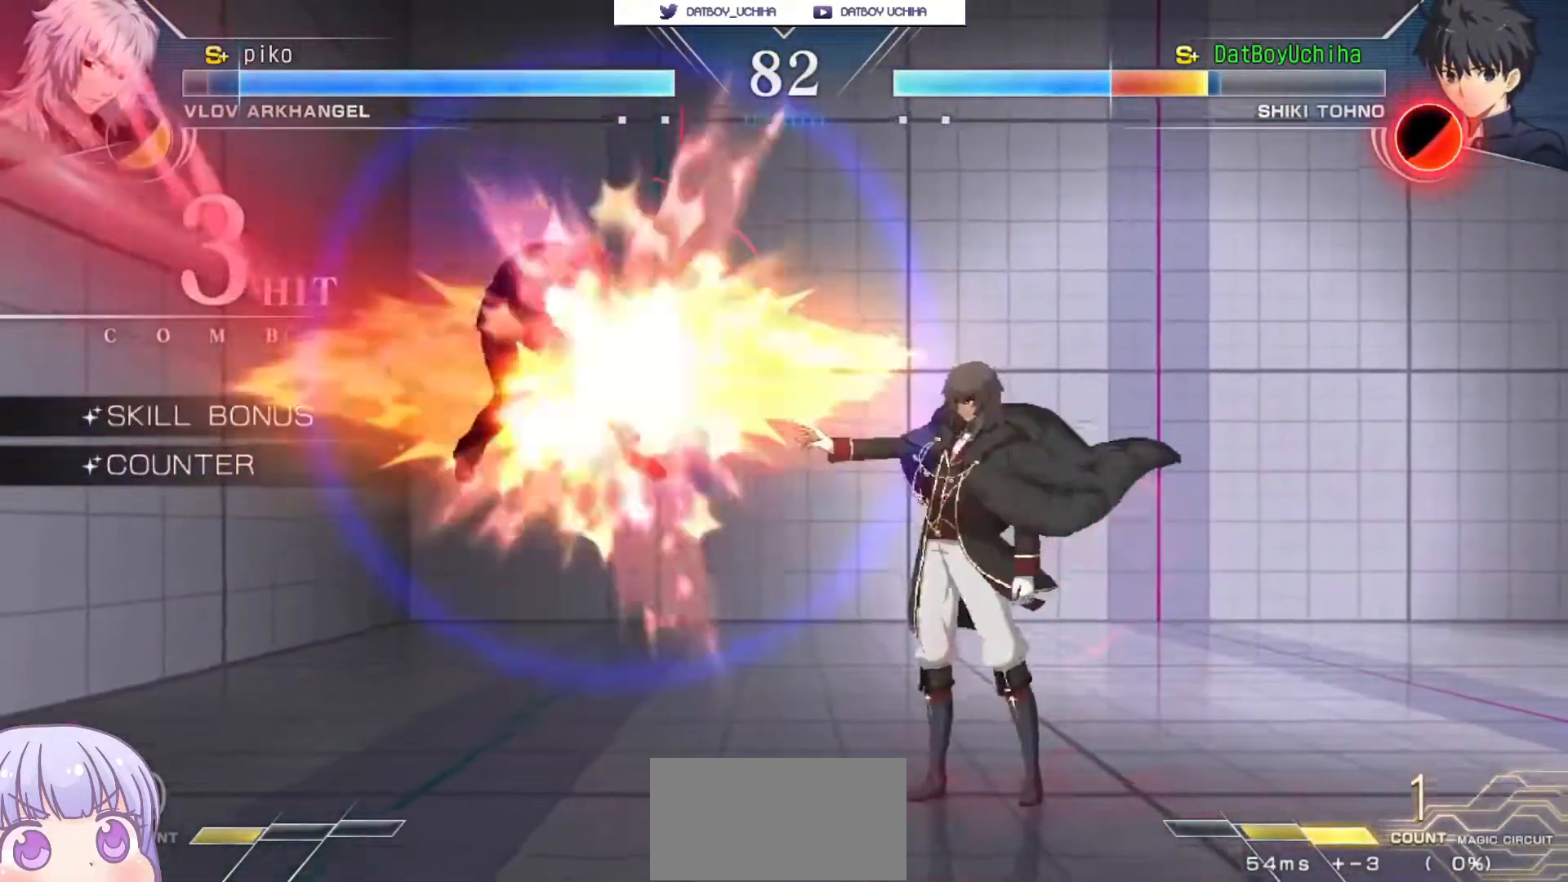
{"buttons": ["SQUARE"], "left_stick": "center", "events": []}
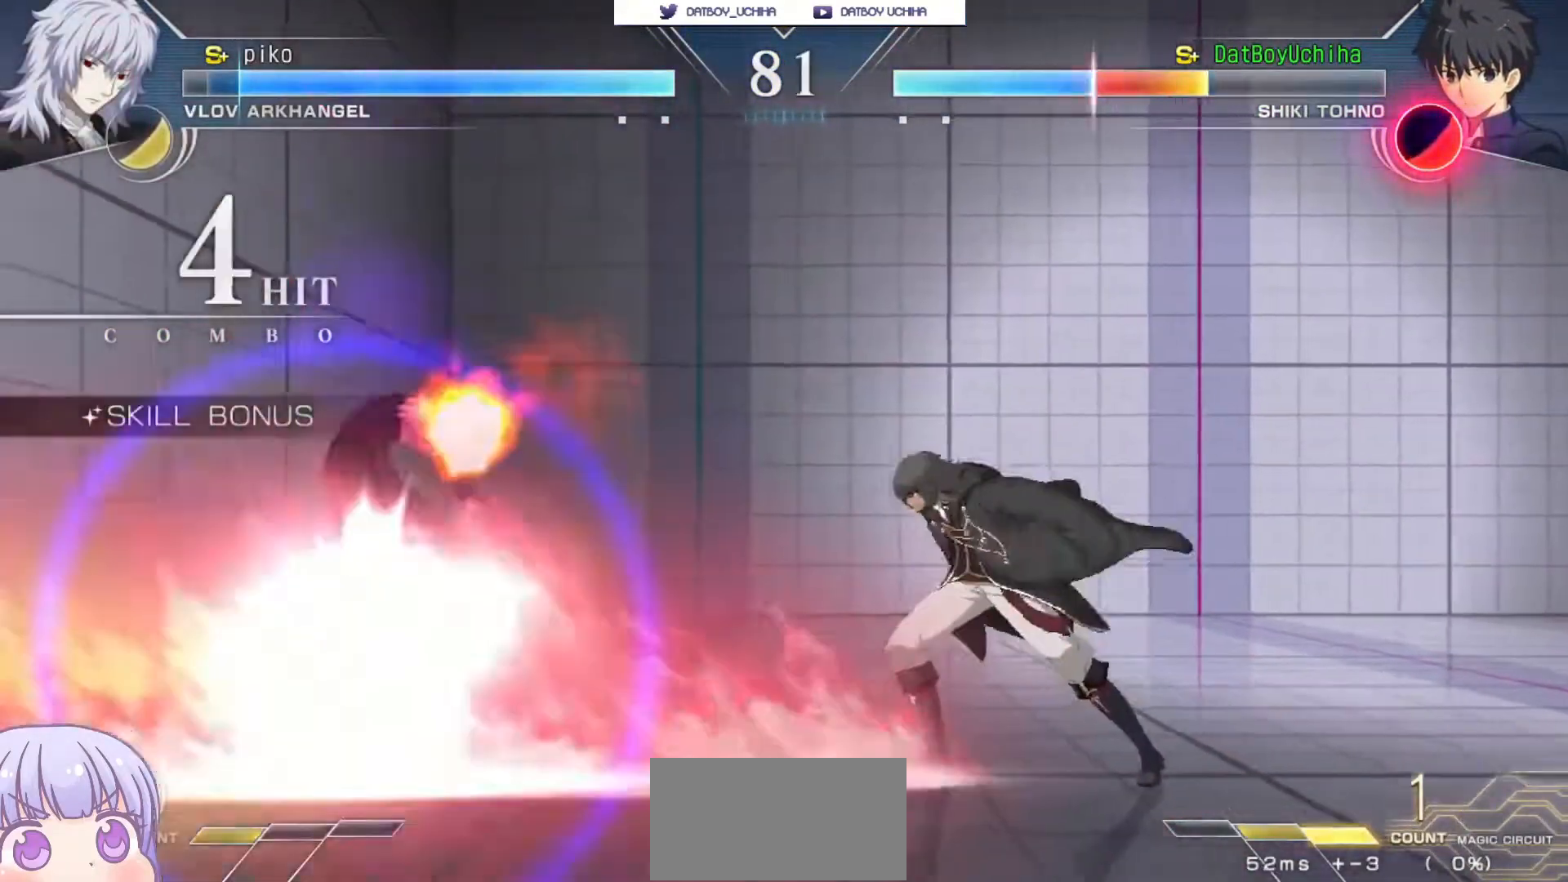
{"buttons": ["SQUARE"], "left_stick": "center", "events": []}
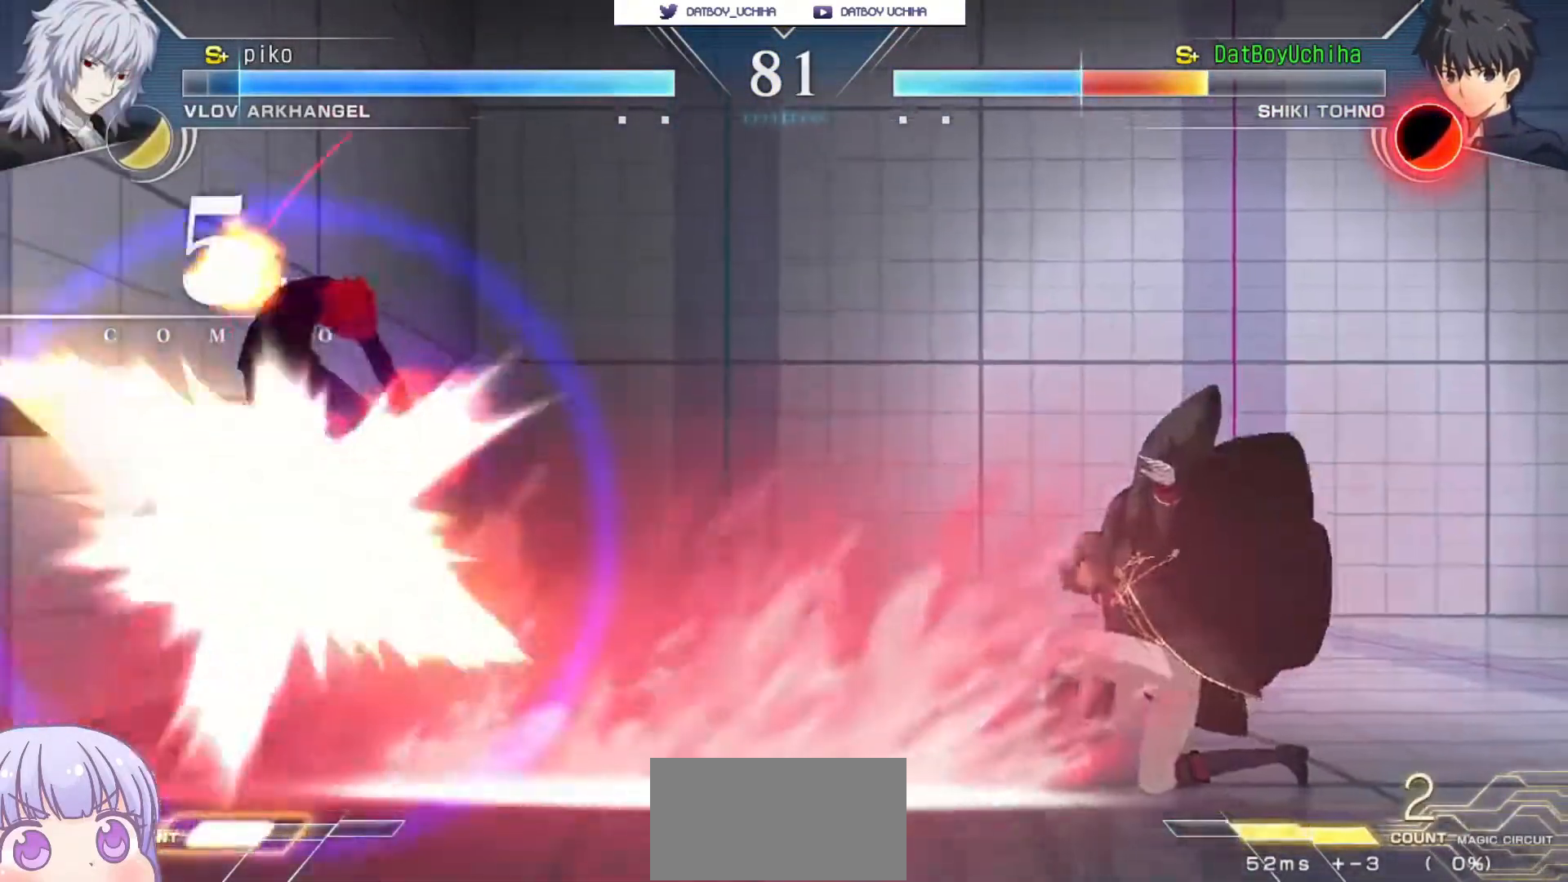
{"buttons": ["SQUARE"], "left_stick": "center", "events": []}
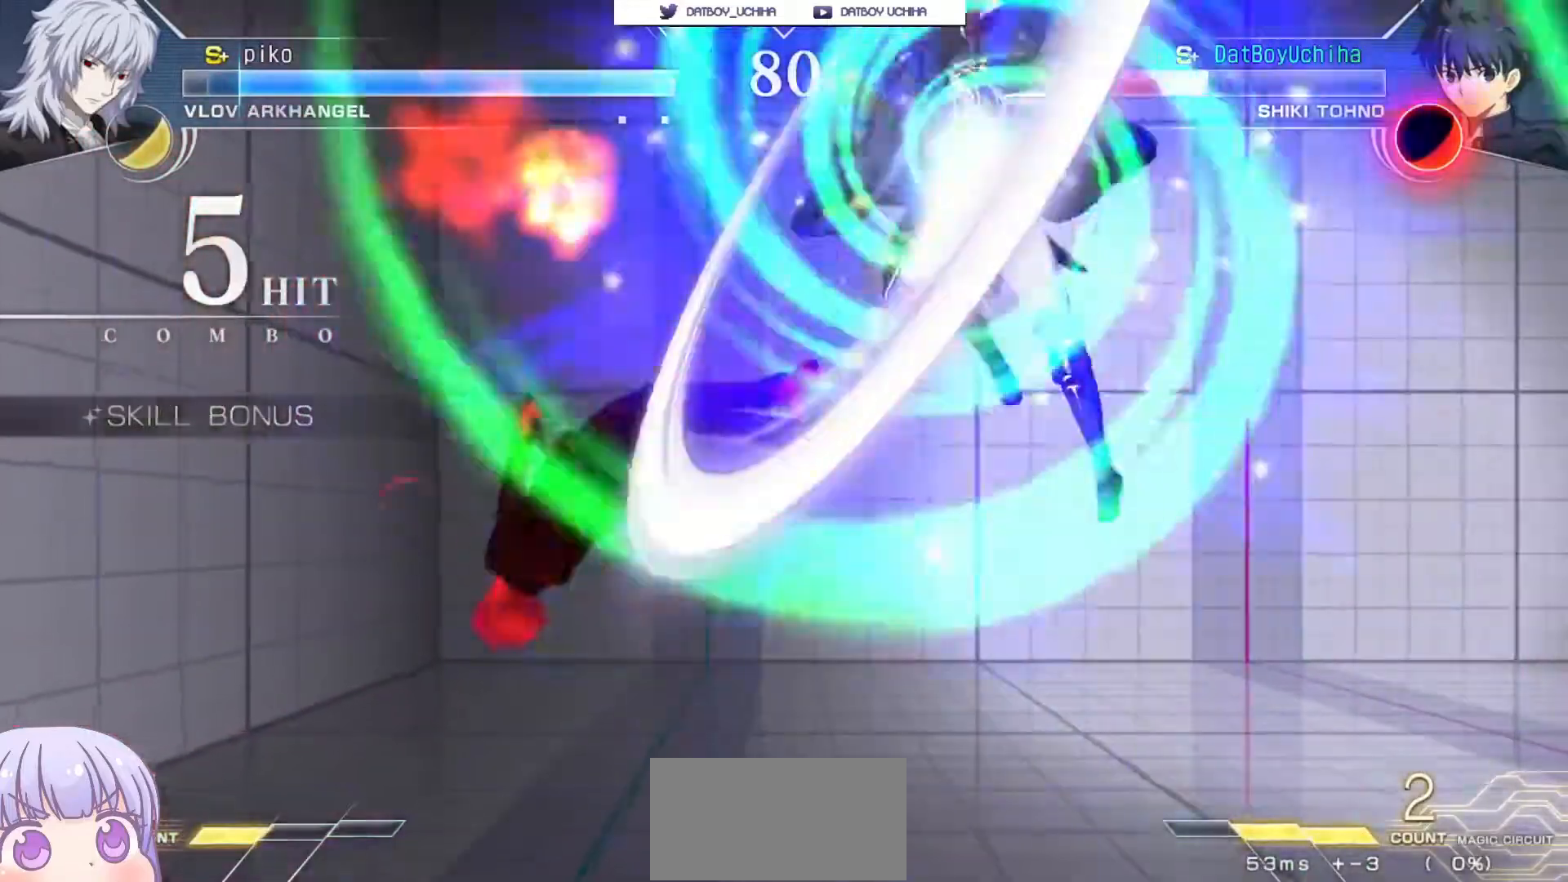
{"buttons": ["SQUARE"], "left_stick": "center", "events": []}
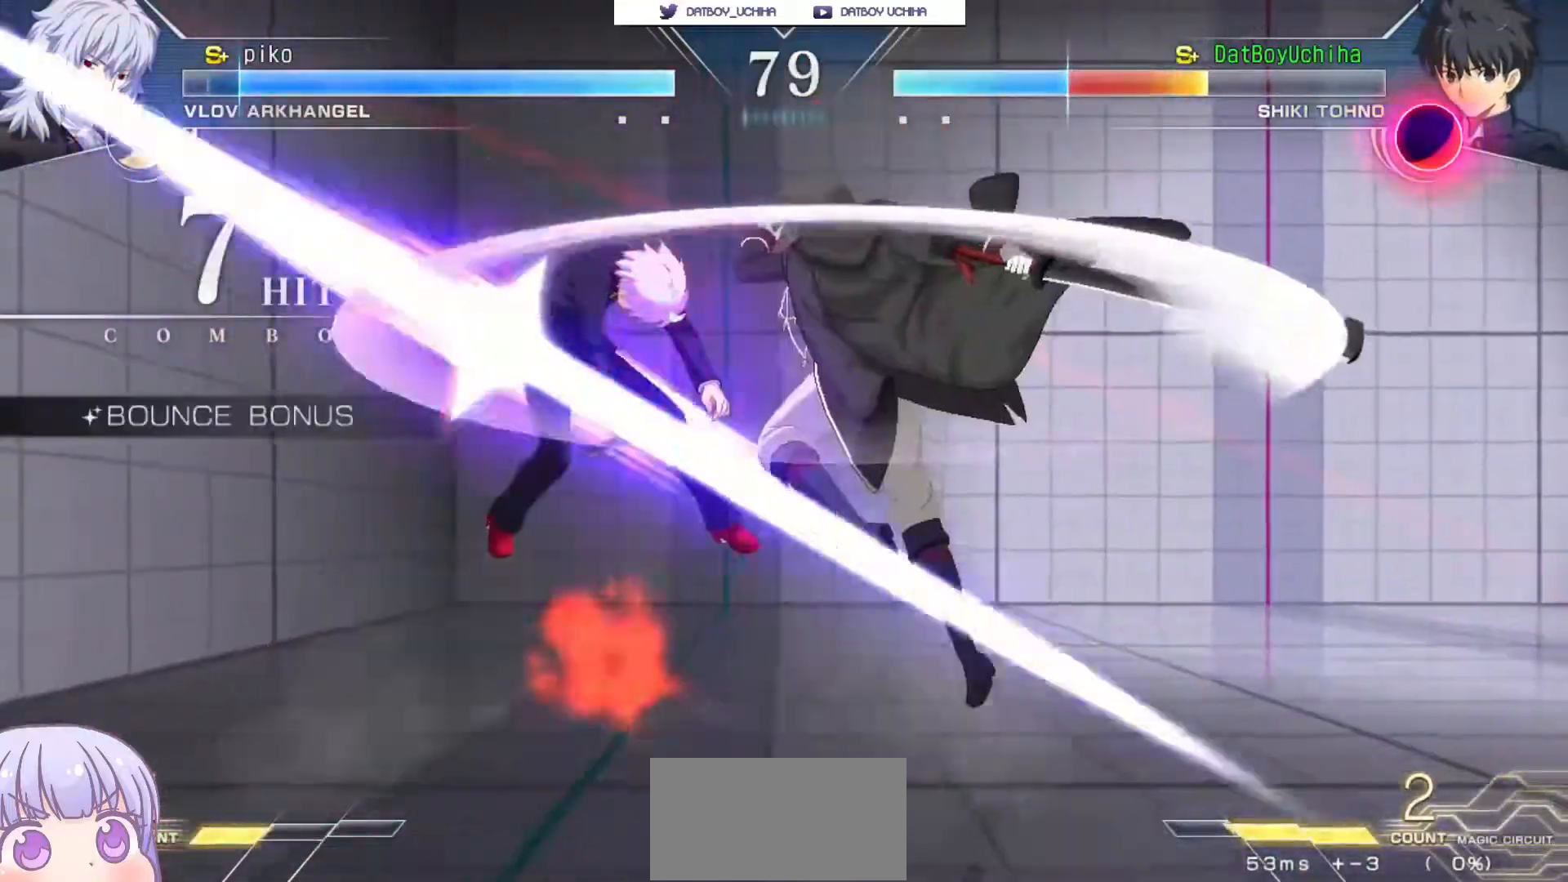
{"buttons": ["SQUARE"], "left_stick": "center", "events": []}
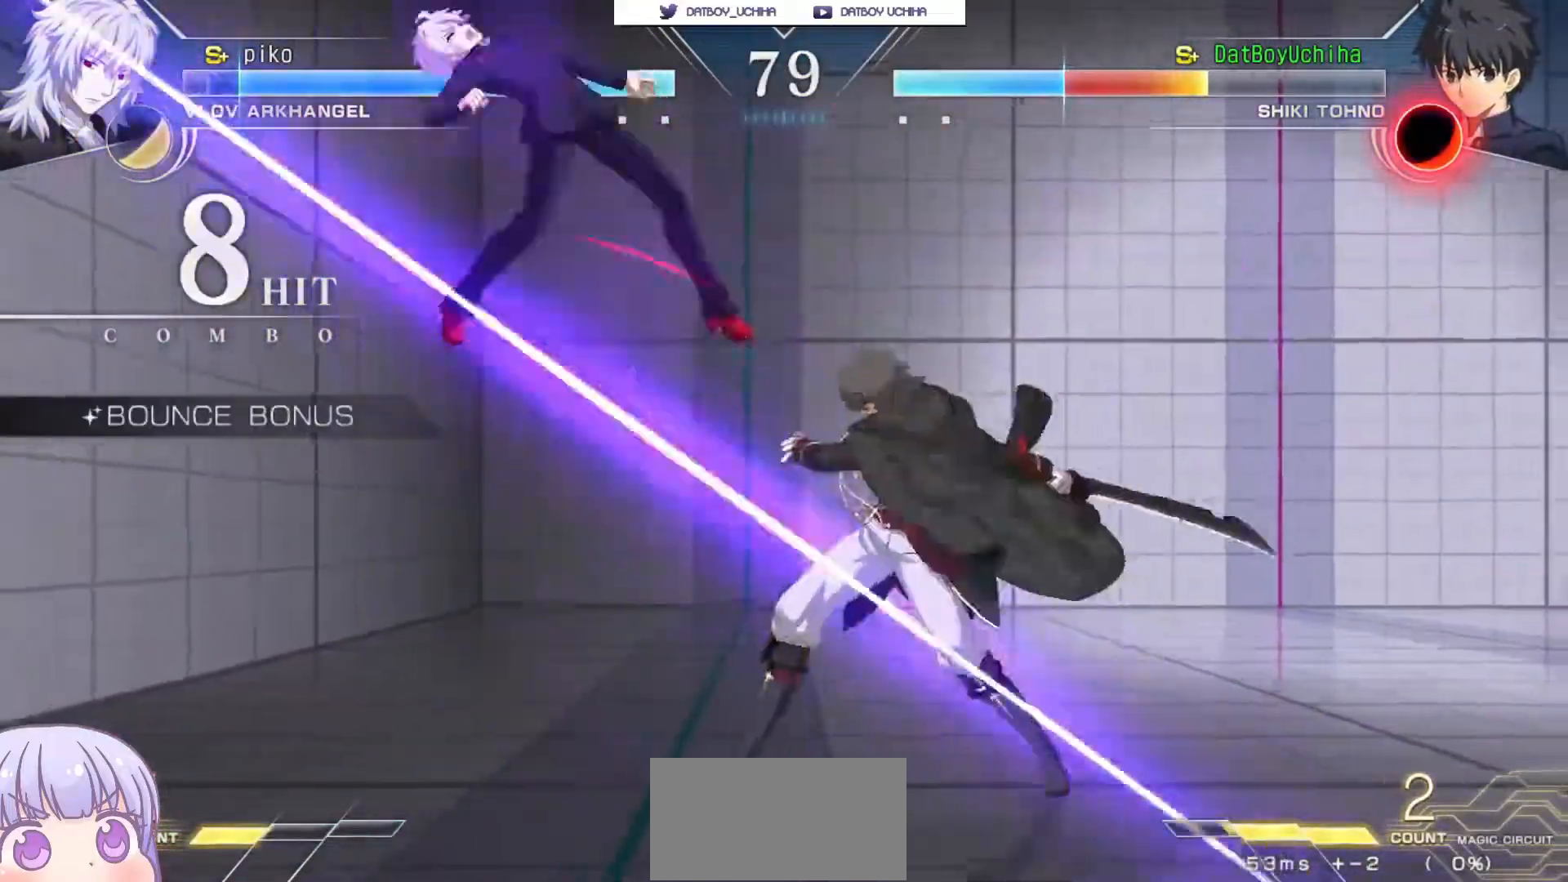
{"buttons": ["SQUARE"], "left_stick": "center", "events": []}
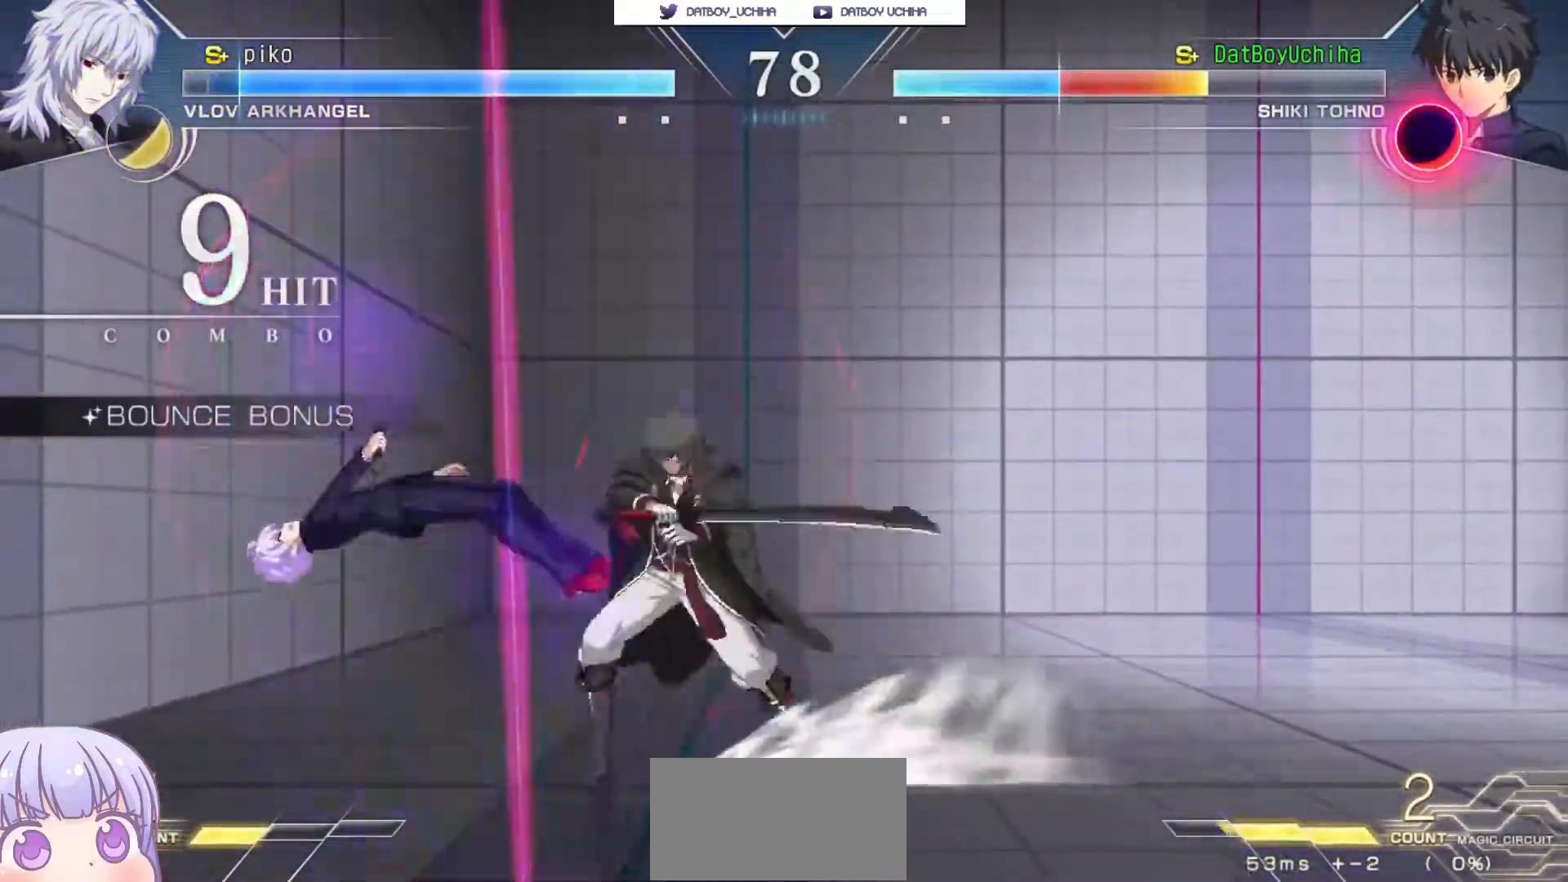
{"buttons": ["SQUARE"], "left_stick": "center", "events": []}
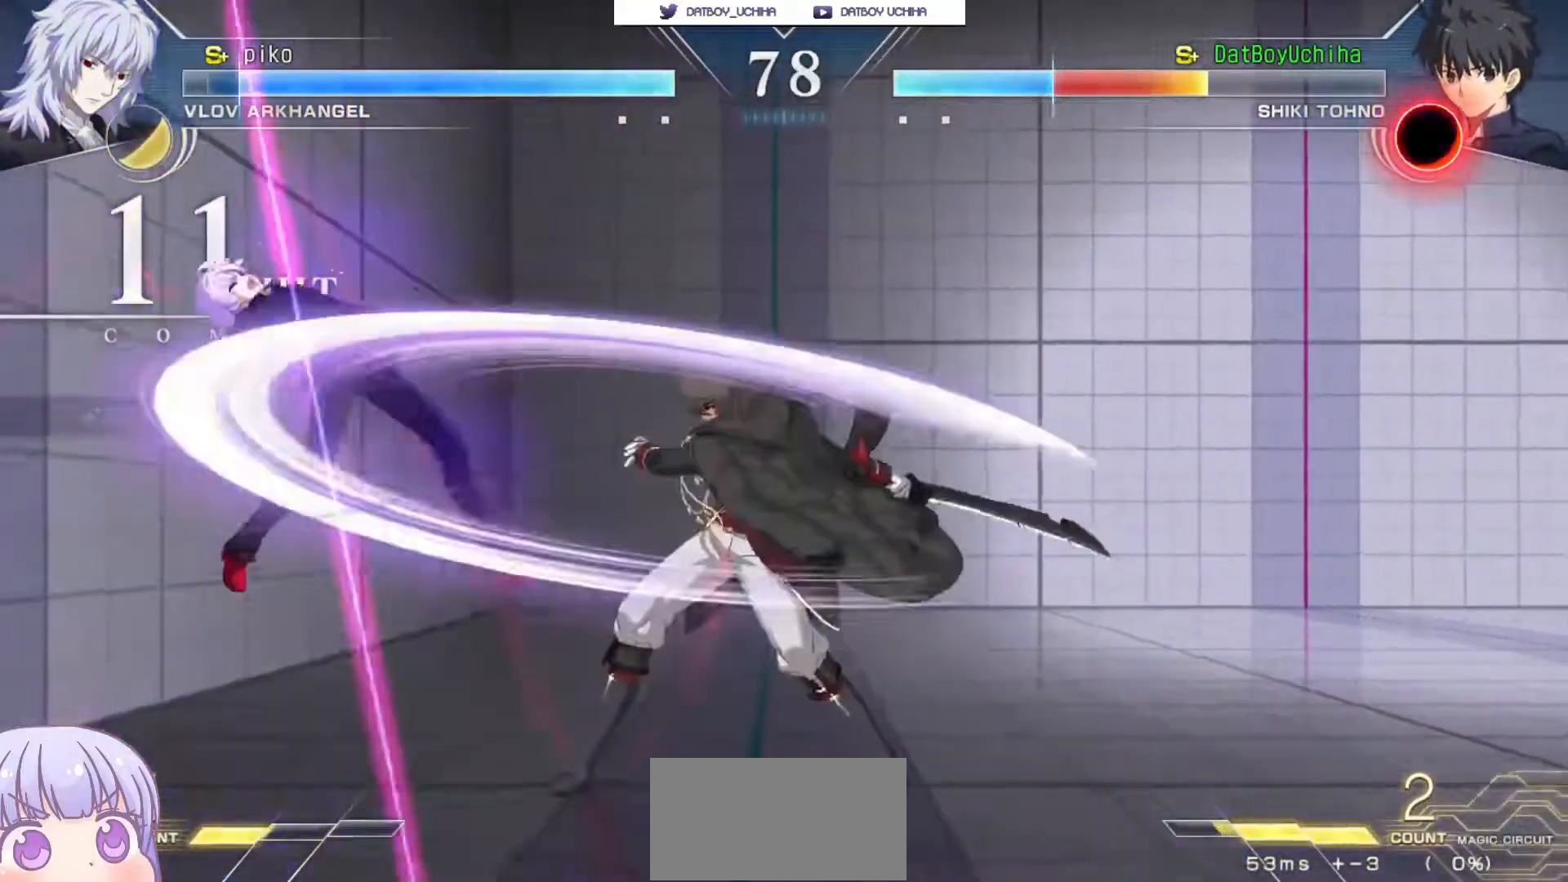
{"buttons": ["SQUARE"], "left_stick": "center", "events": []}
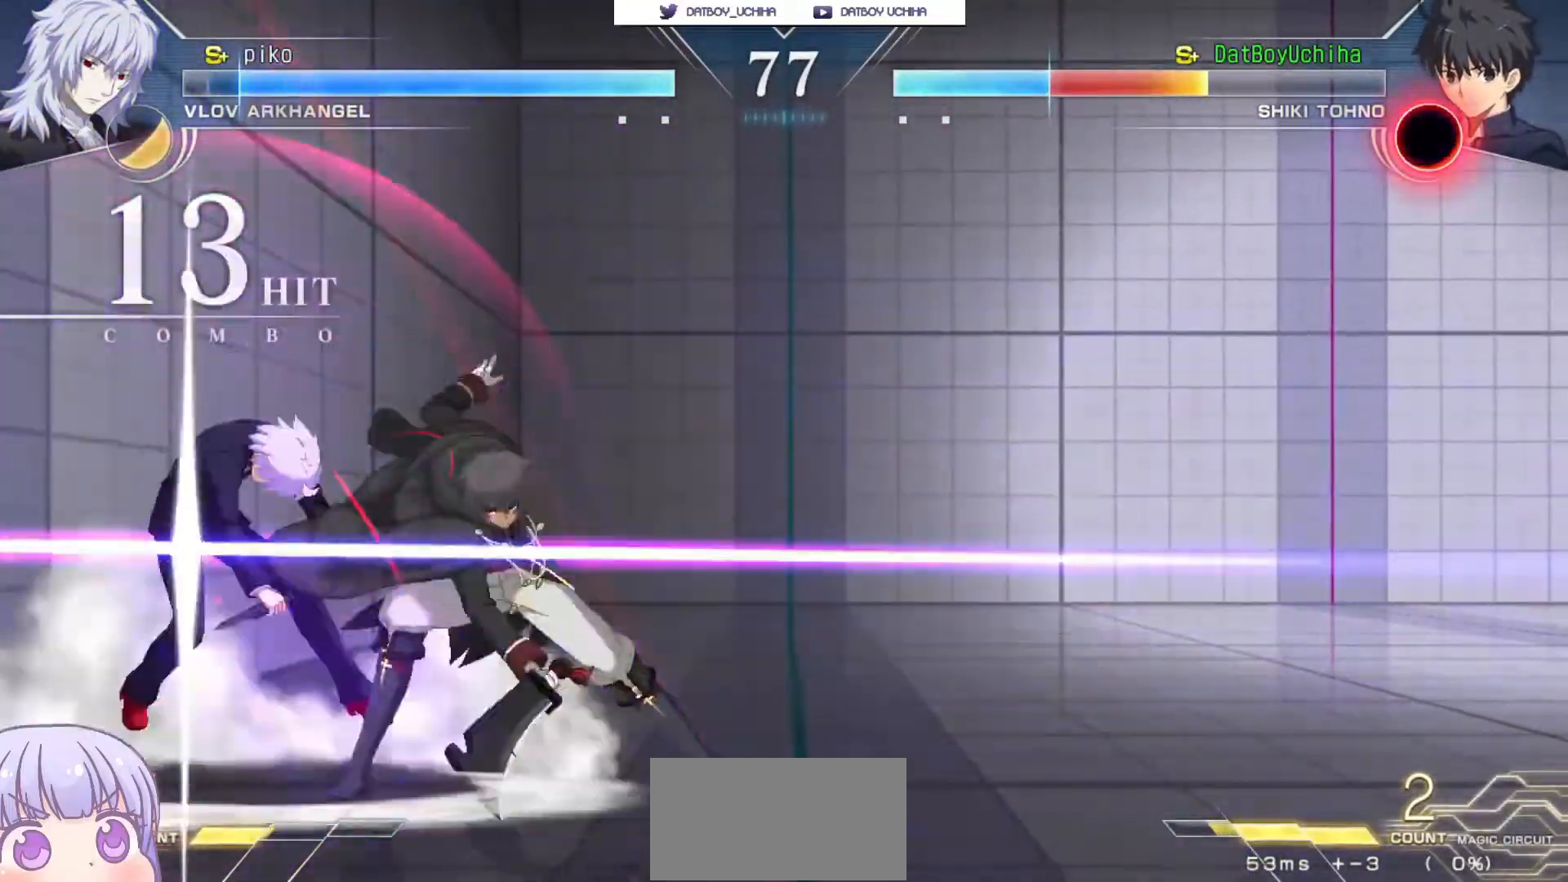
{"buttons": ["SQUARE"], "left_stick": "center", "events": []}
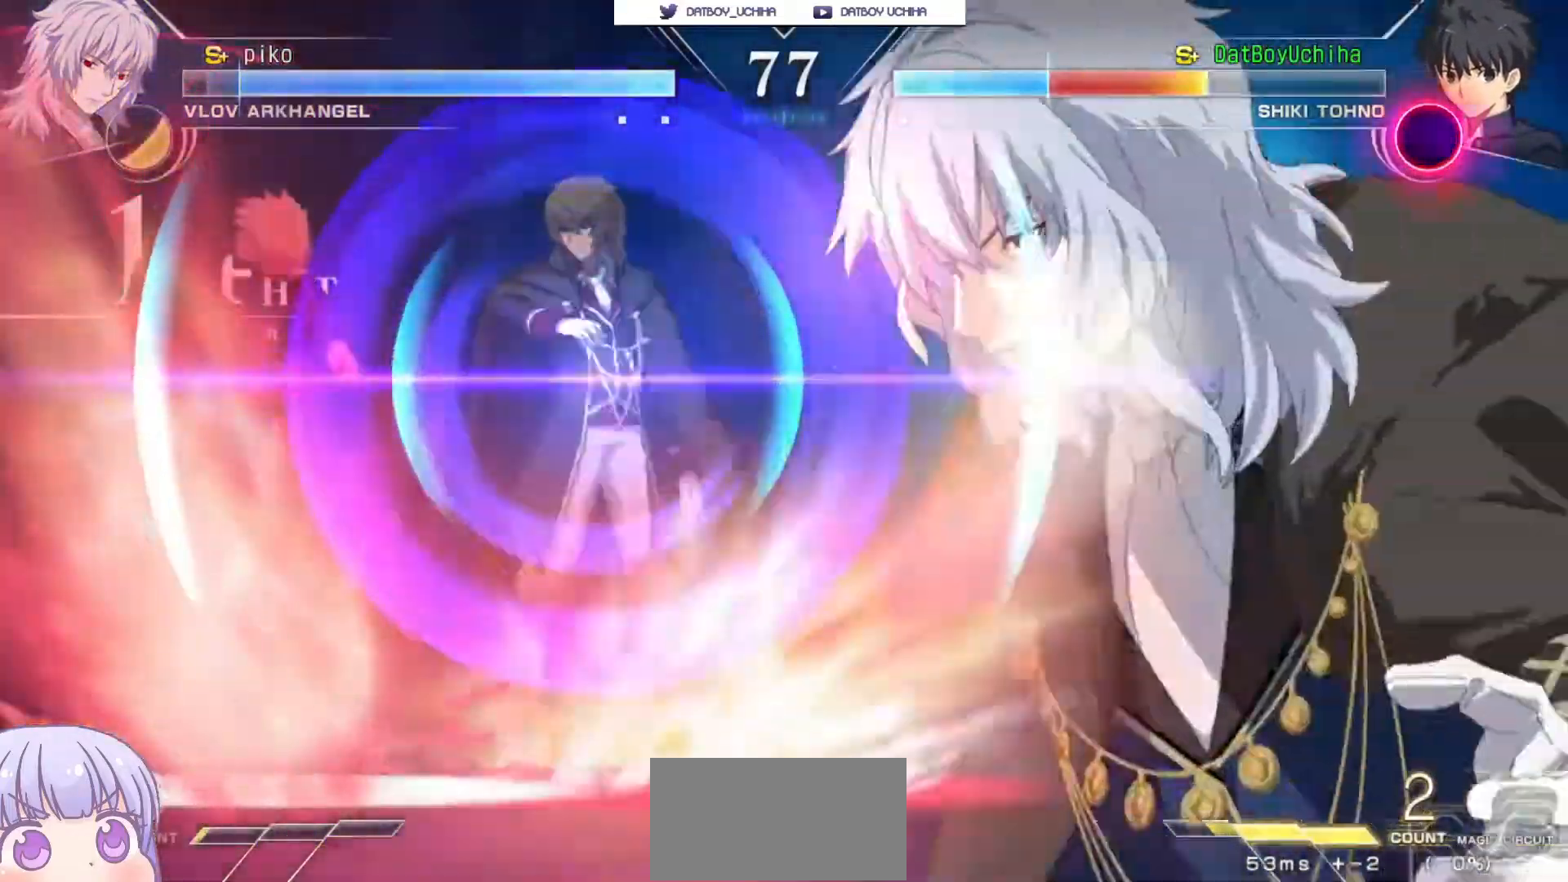
{"buttons": ["SQUARE"], "left_stick": "center", "events": []}
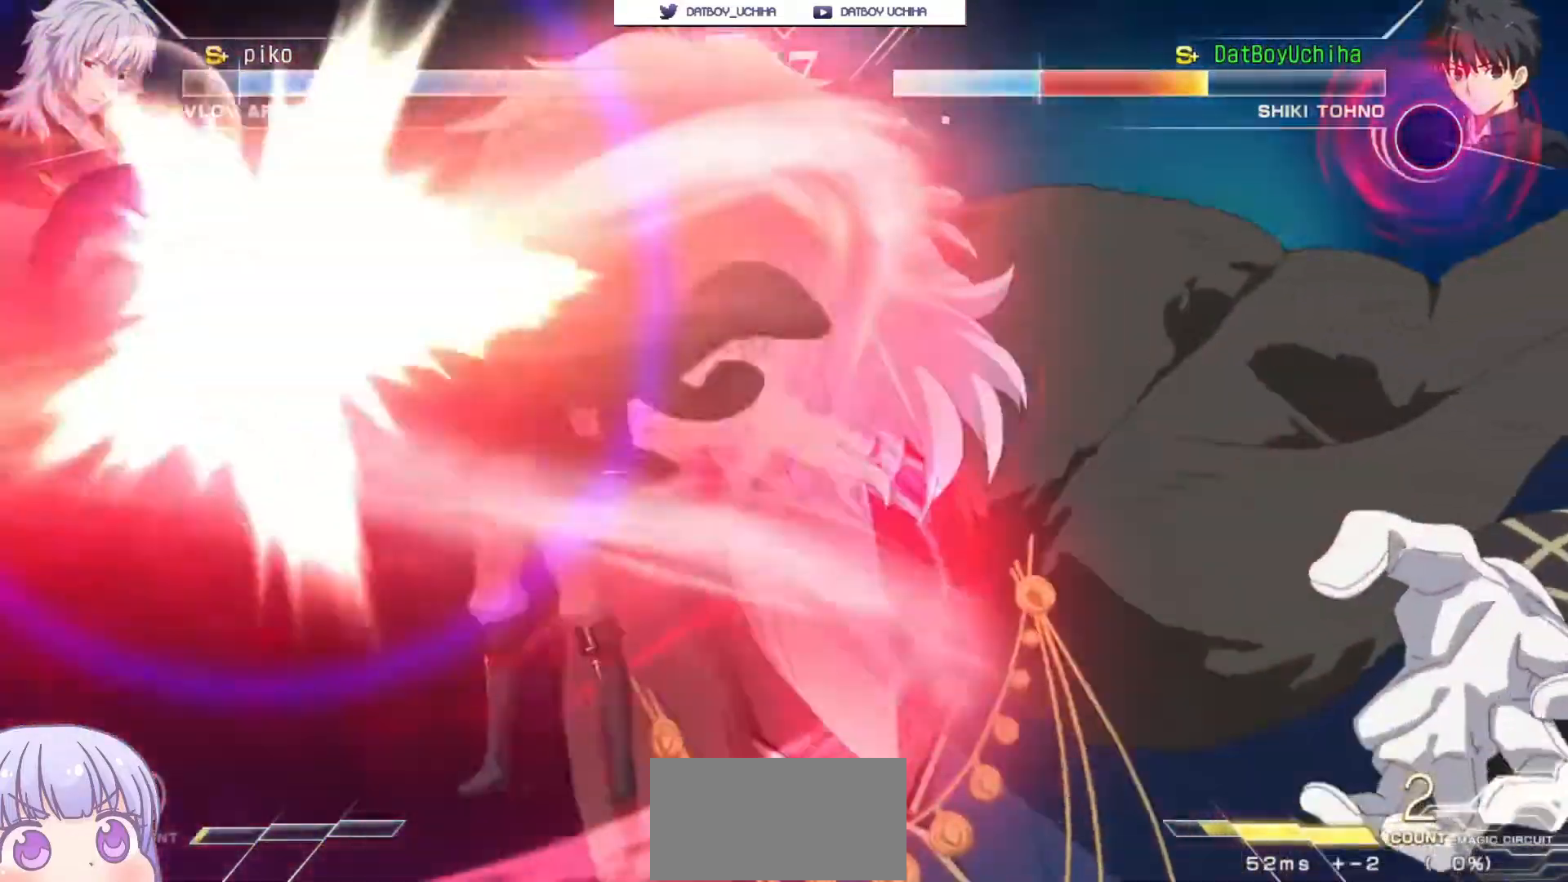
{"buttons": ["SQUARE"], "left_stick": "center", "events": []}
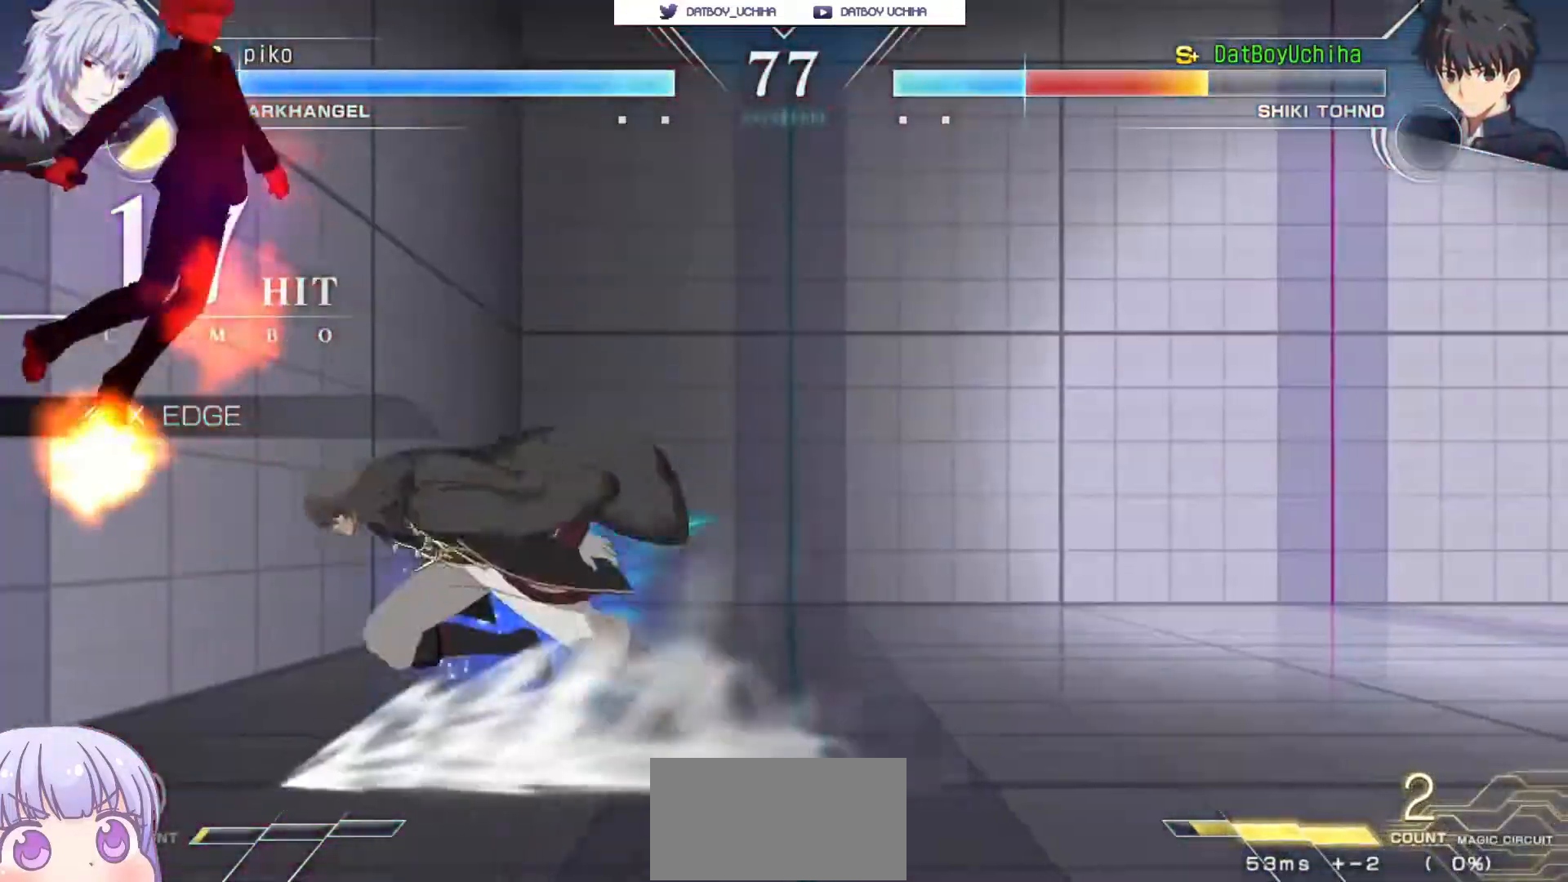
{"buttons": ["SQUARE"], "left_stick": "center", "events": []}
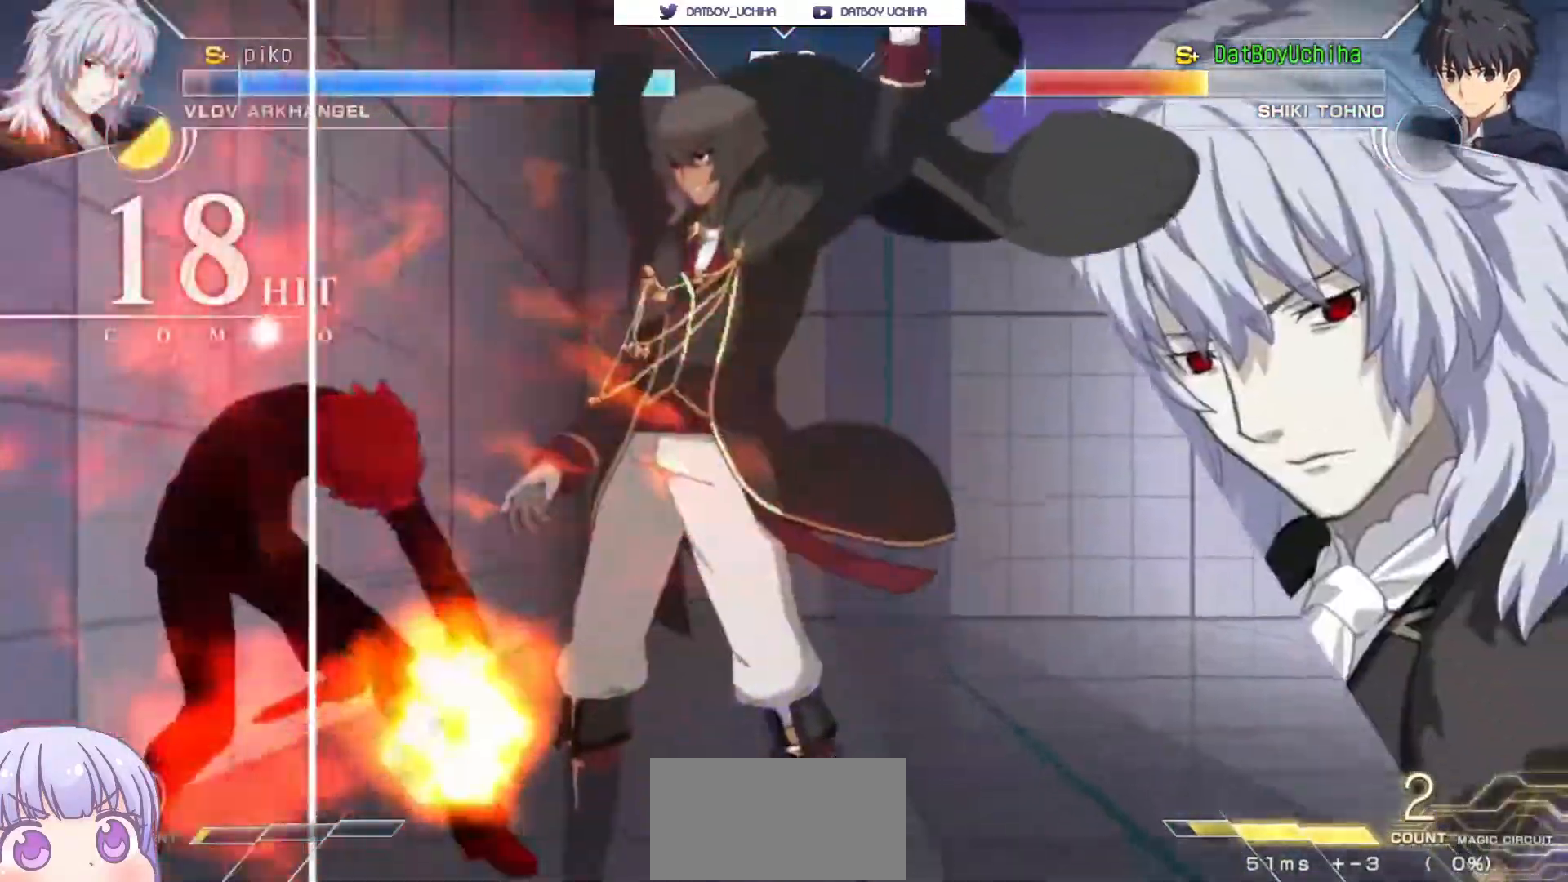
{"buttons": ["SQUARE"], "left_stick": "center", "events": []}
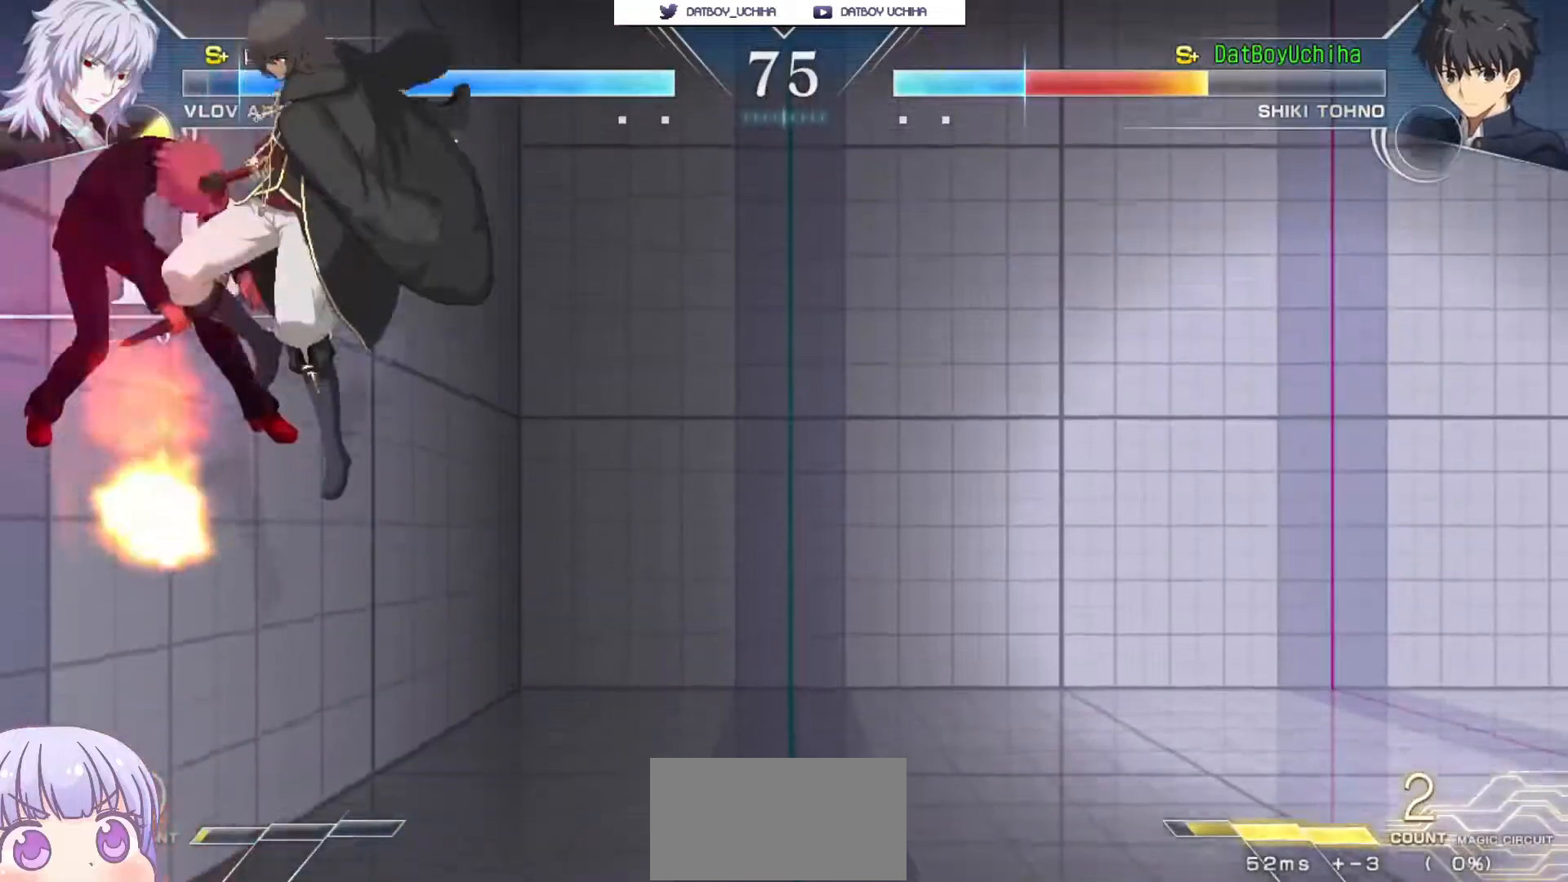
{"buttons": ["SQUARE"], "left_stick": "center", "events": []}
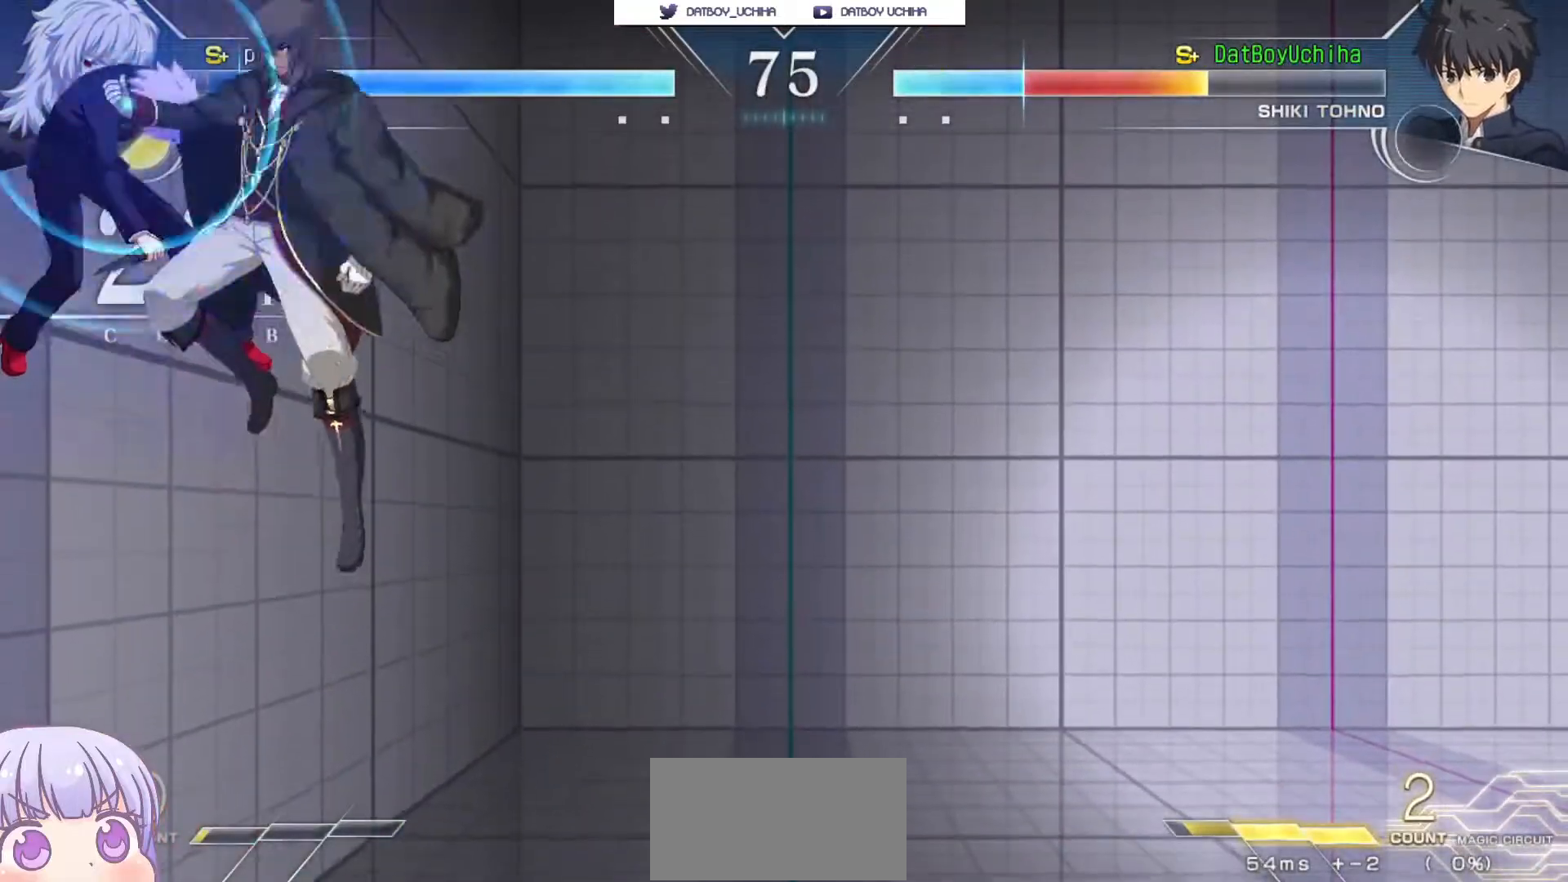
{"buttons": ["SQUARE"], "left_stick": "center", "events": []}